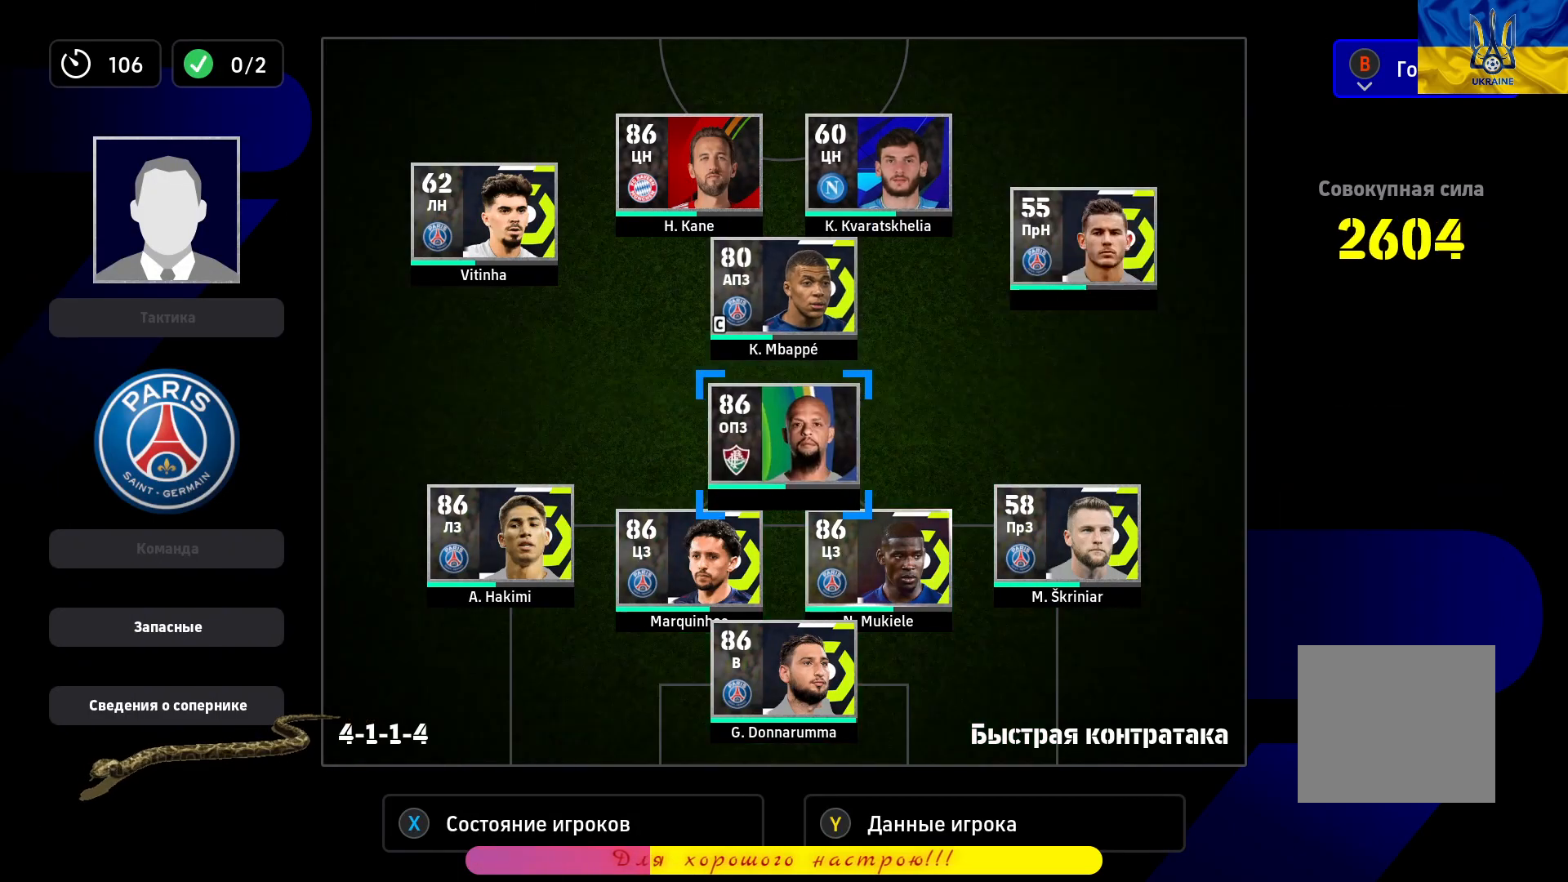
Gameplay with a controller (PlayStation layout); each line is a JSON object with the inputs held at the frame after it. "events" lists button and stick changes between this image and that frame as [ms after this image, input, new state], when the widget could be followed in between.
{"buttons": [], "left_stick": "center", "right_stick": "center", "events": [[133, "CROSS", "up"], [217, "left_stick", "up"], [350, "left_stick", "center"]]}
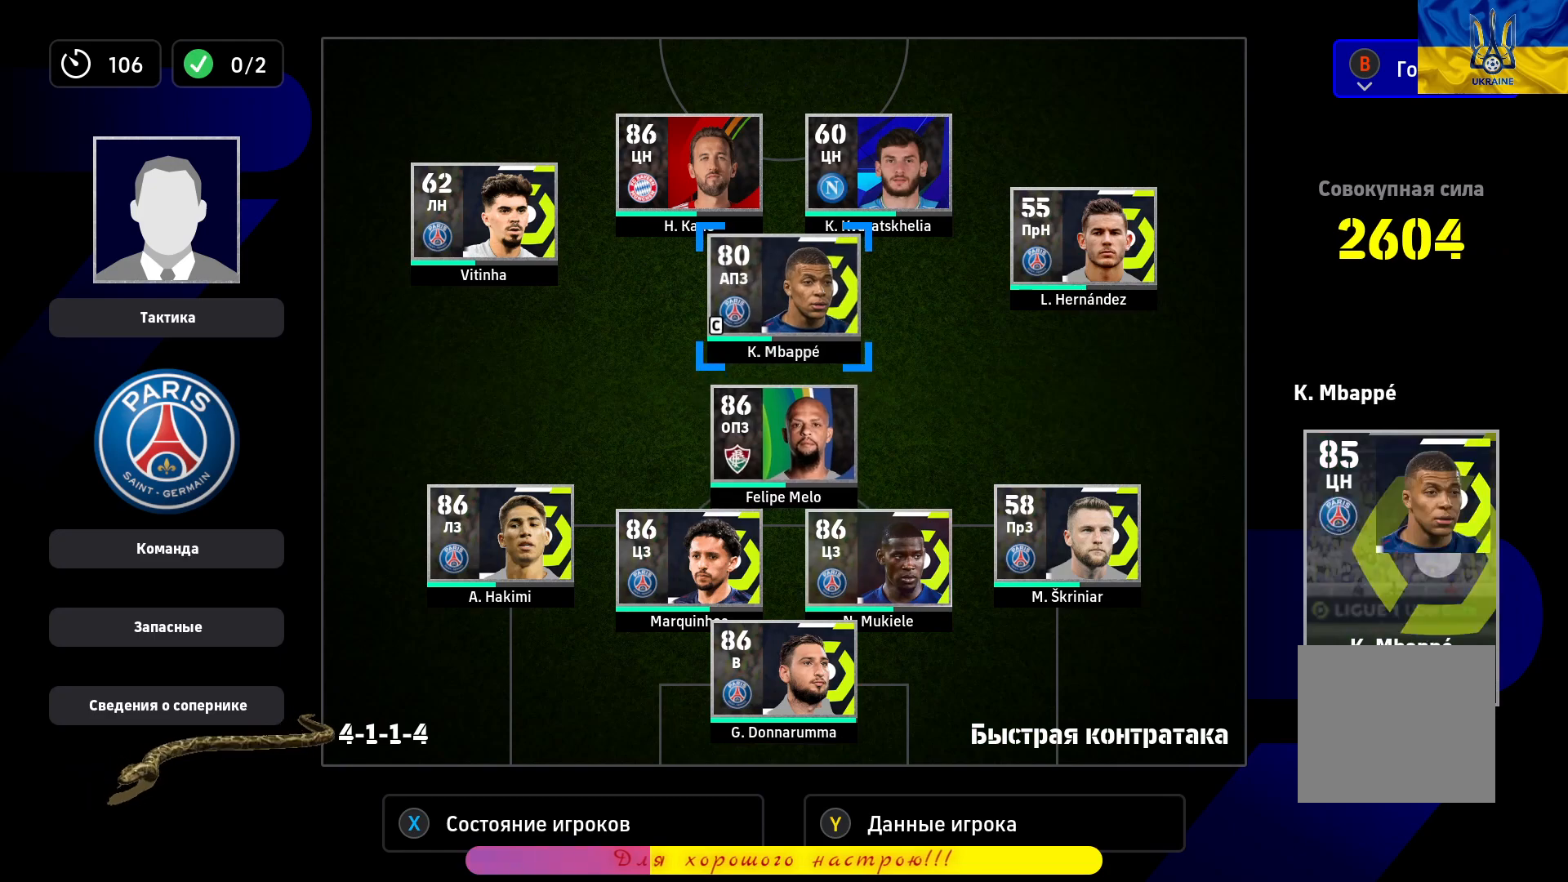
{"buttons": [], "left_stick": "center", "right_stick": "center", "events": [[133, "CROSS", "down"], [283, "CROSS", "up"], [317, "left_stick", "up-left"], [500, "left_stick", "center"]]}
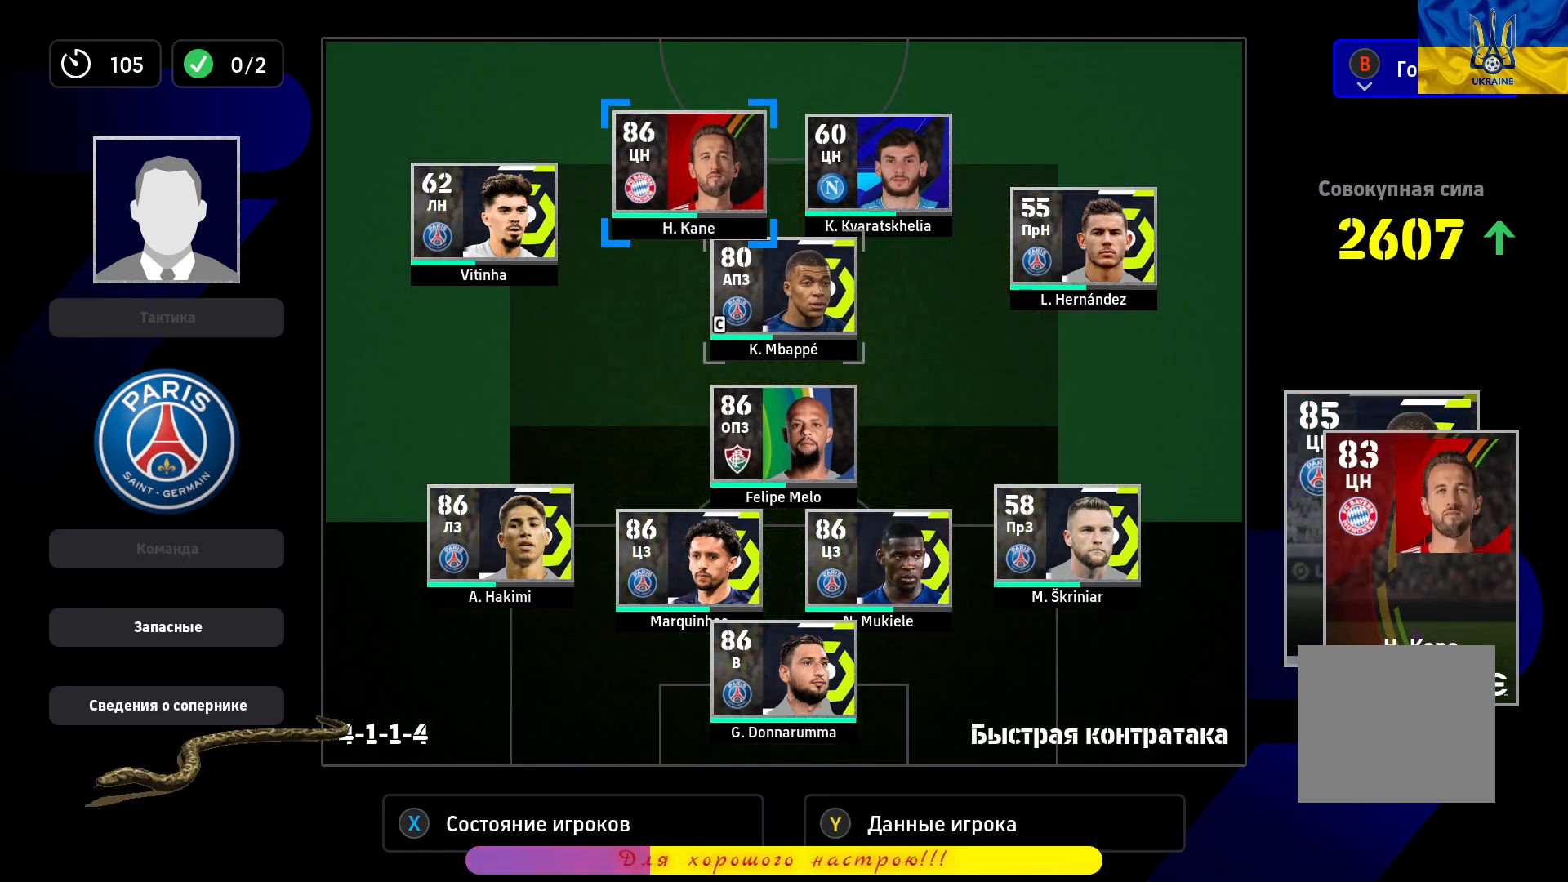
{"buttons": [], "left_stick": "center", "right_stick": "center", "events": [[17, "CROSS", "down"], [167, "CROSS", "up"], [250, "left_stick", "right"], [417, "left_stick", "center"]]}
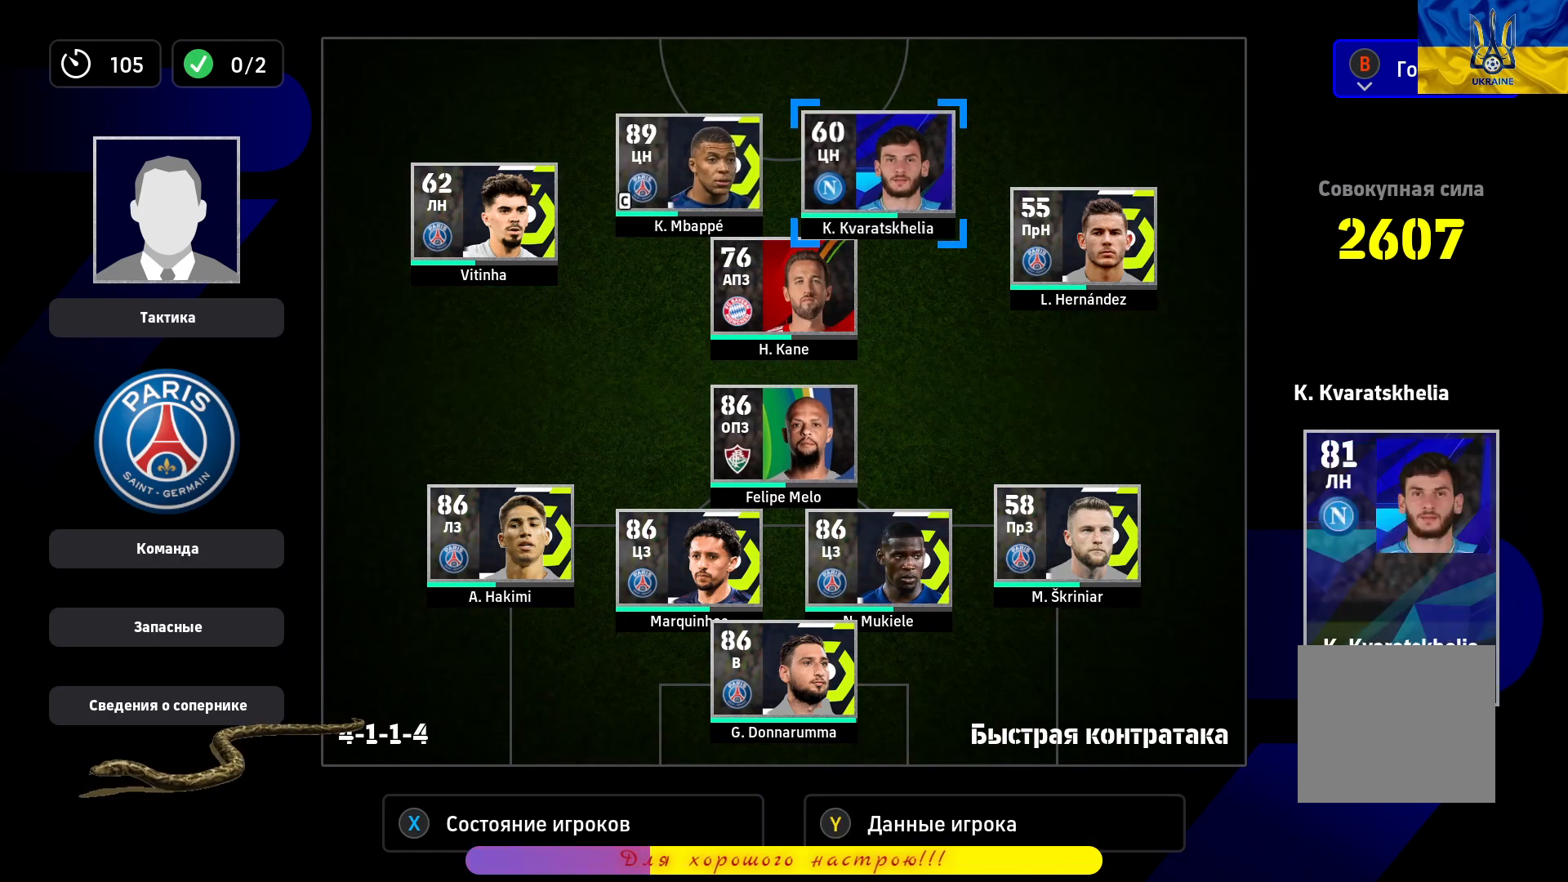
{"buttons": [], "left_stick": "center", "right_stick": "center", "events": [[183, "CROSS", "down"], [317, "CROSS", "up"], [350, "left_stick", "down-left"], [483, "left_stick", "center"]]}
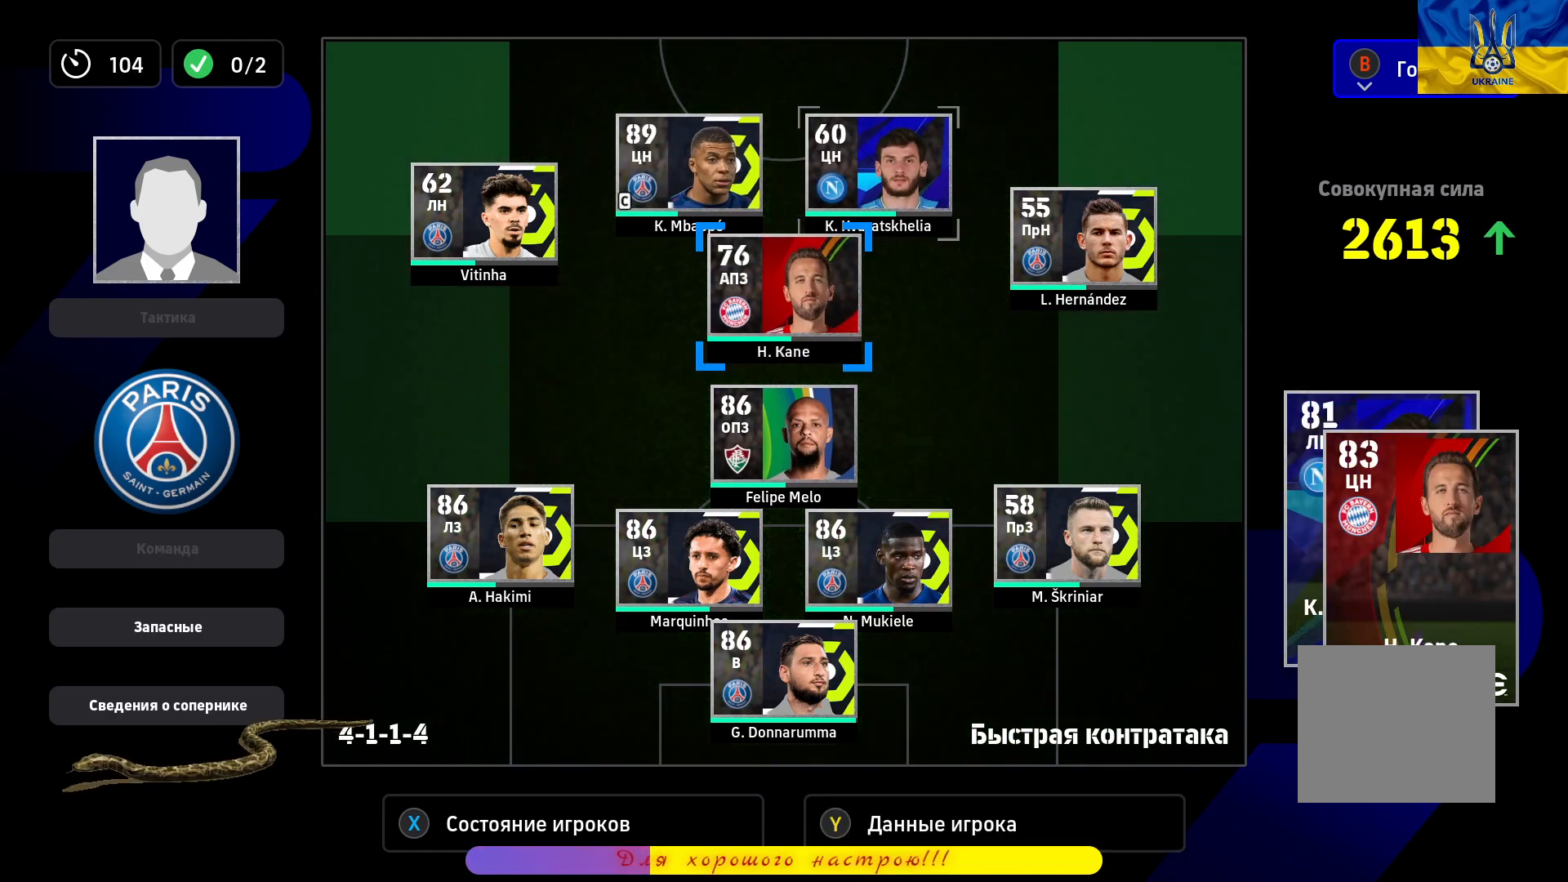
{"buttons": [], "left_stick": "left", "right_stick": "center", "events": [[33, "CROSS", "down"], [167, "CROSS", "up"], [317, "CROSS", "down"], [417, "CROSS", "up"], [450, "left_stick", "left"]]}
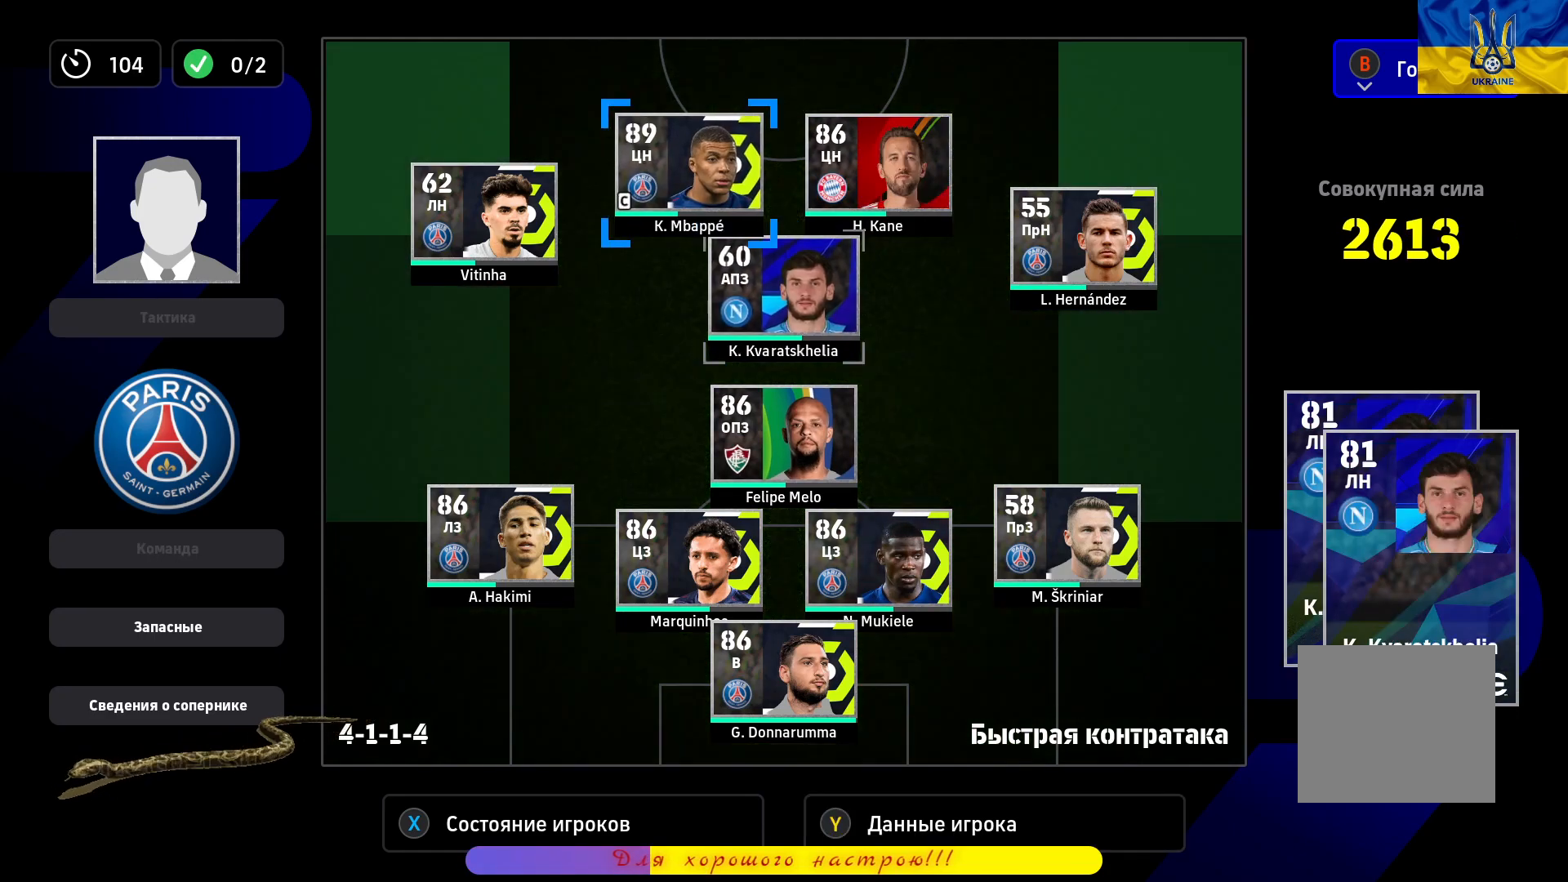
{"buttons": [], "left_stick": "right", "right_stick": "center", "events": [[83, "left_stick", "center"], [283, "CIRCLE", "down"], [417, "left_stick", "right"], [433, "CIRCLE", "up"]]}
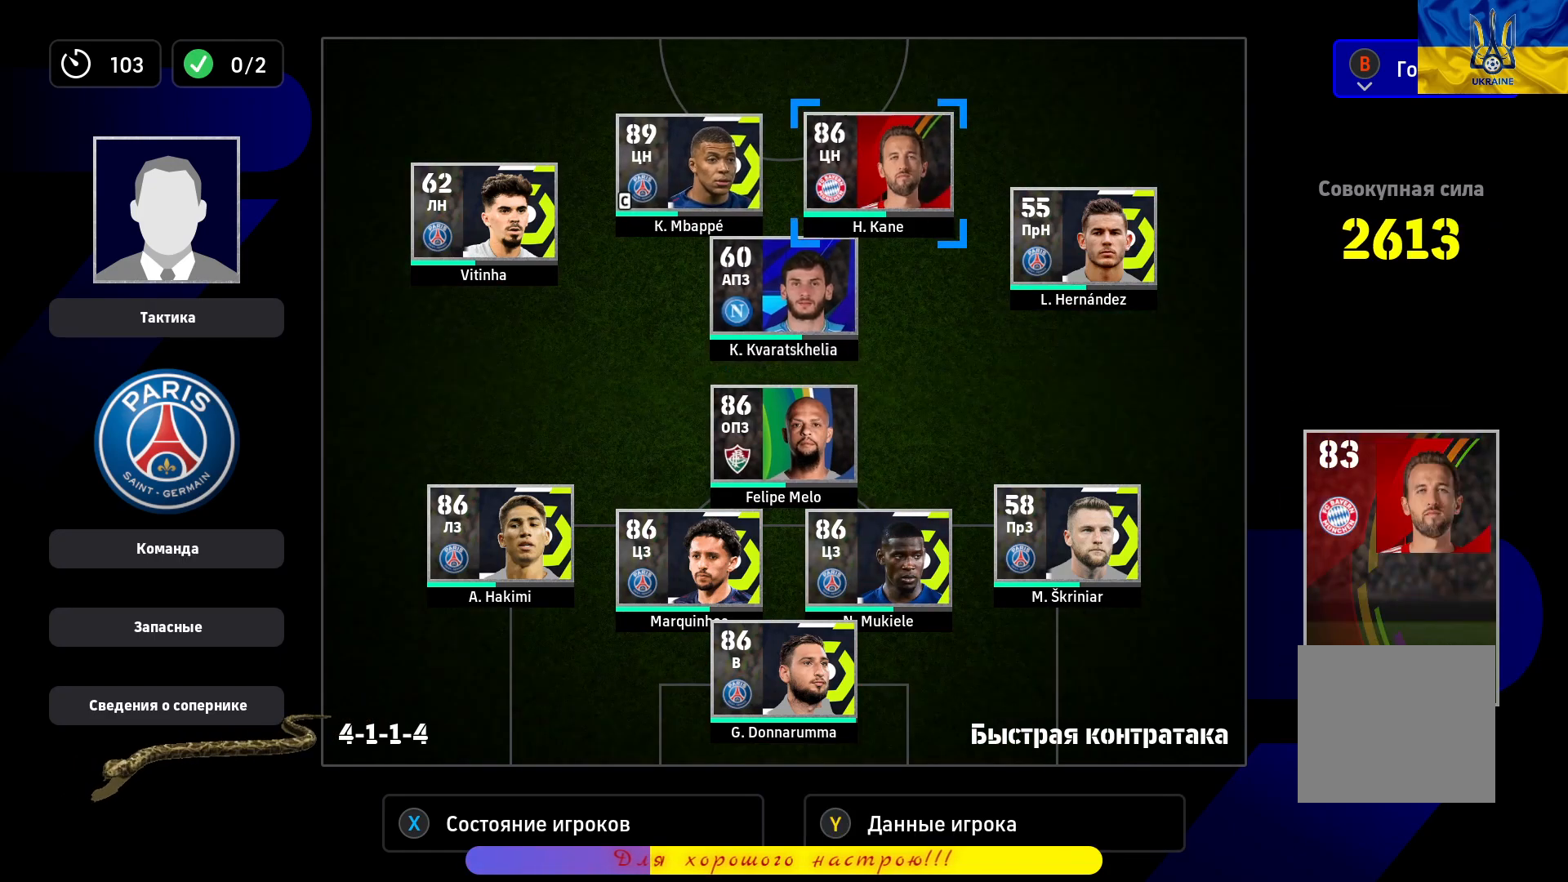
{"buttons": [], "left_stick": "center", "right_stick": "center", "events": [[83, "left_stick", "center"], [183, "left_stick", "up"], [333, "left_stick", "center"]]}
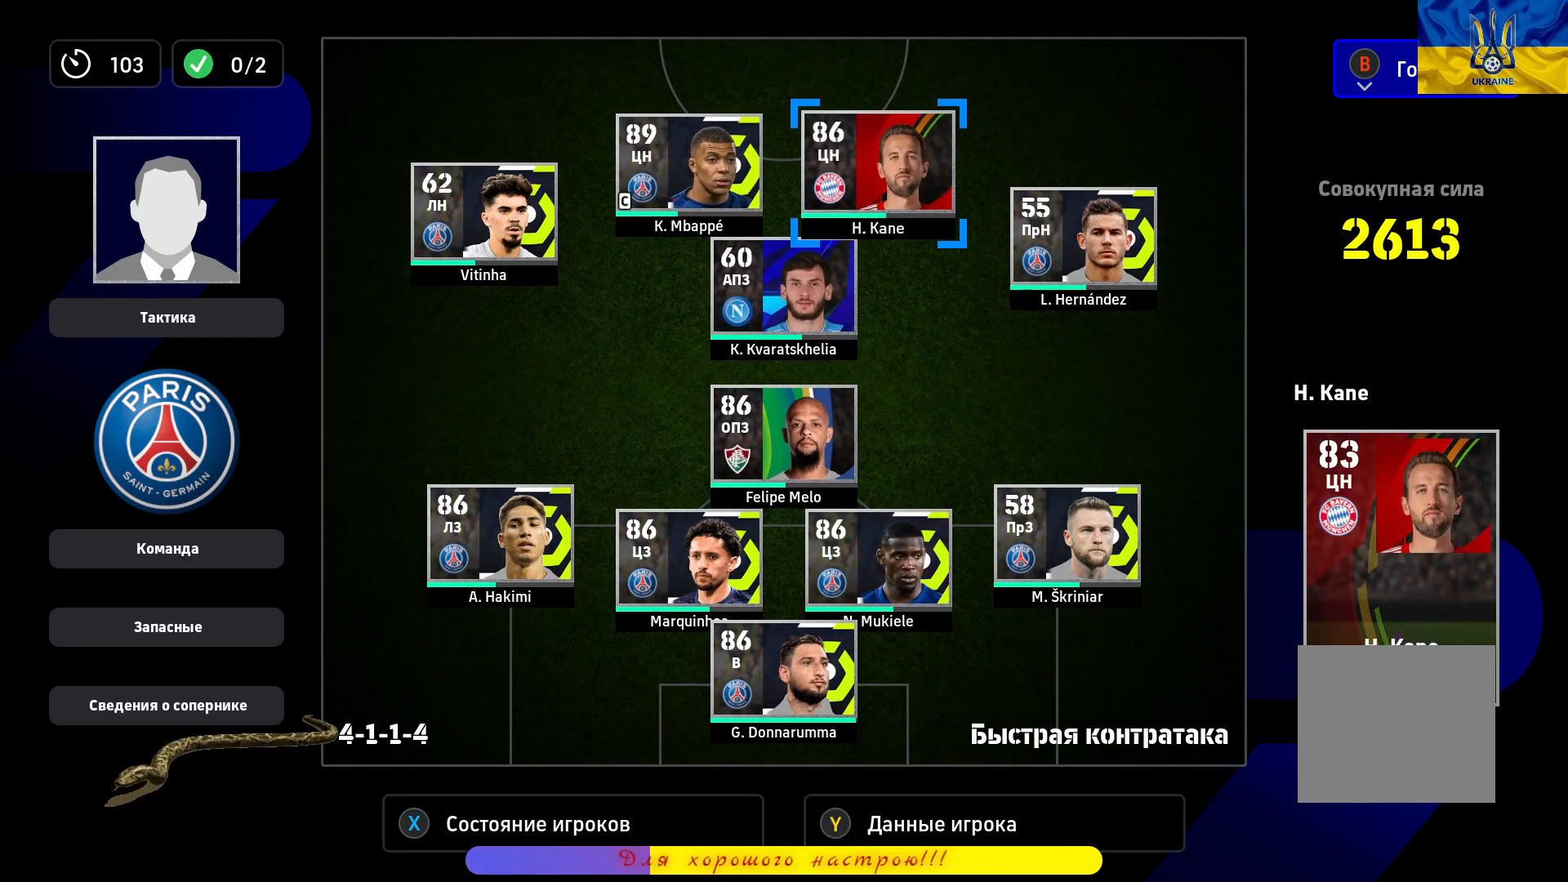
{"buttons": [], "left_stick": "left", "right_stick": "center", "events": [[33, "left_stick", "down"], [183, "left_stick", "center"], [267, "CROSS", "down"], [367, "left_stick", "left"], [383, "CROSS", "up"]]}
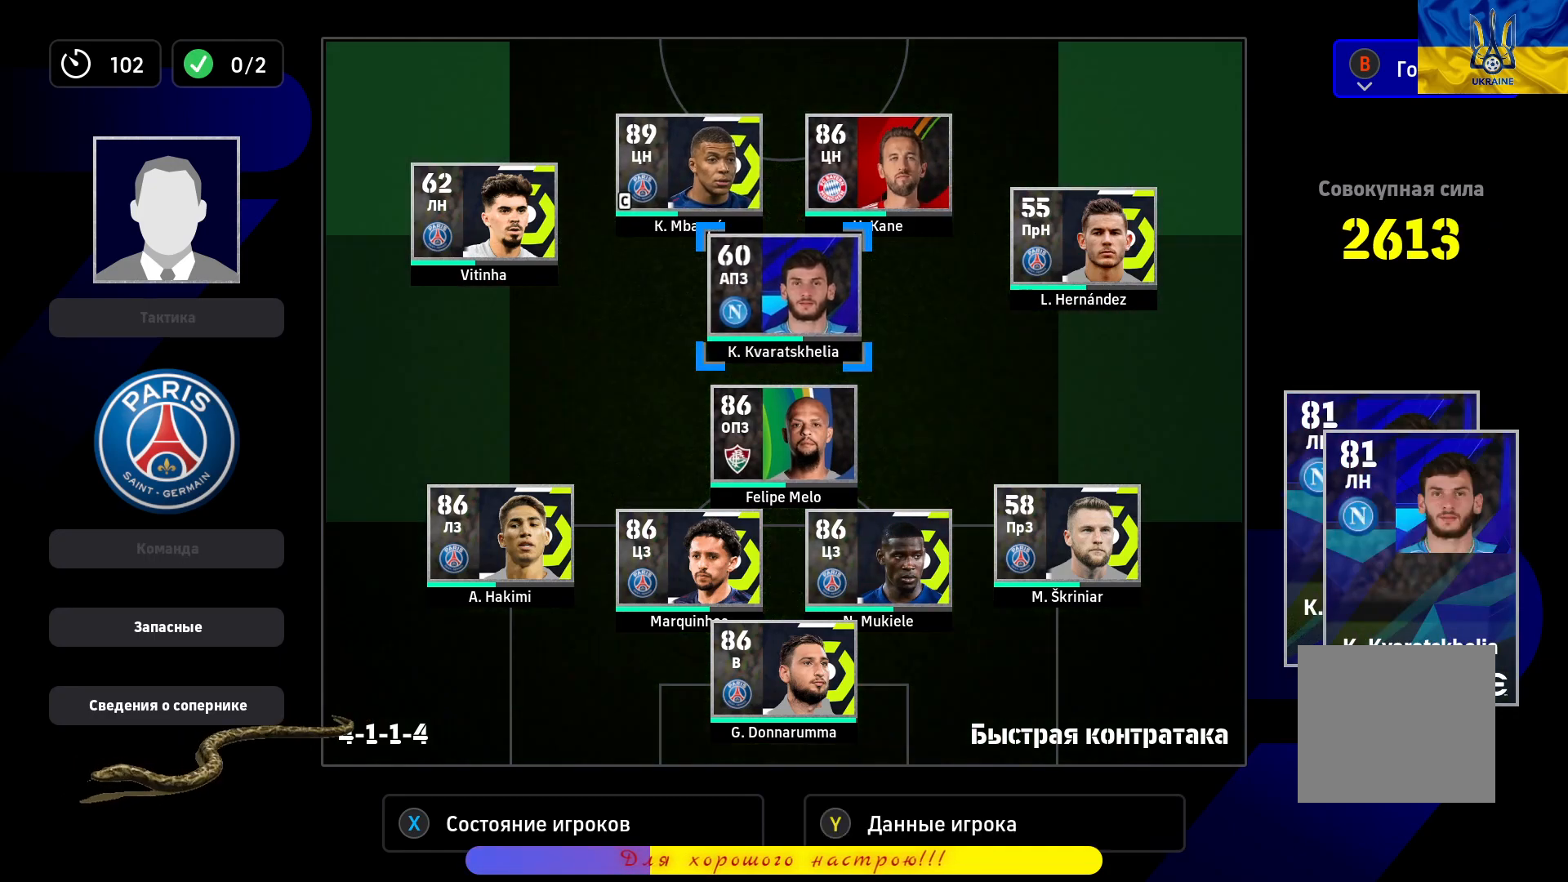
{"buttons": [], "left_stick": "left", "right_stick": "center", "events": [[17, "left_stick", "center"], [83, "left_stick", "left"], [217, "left_stick", "center"], [433, "left_stick", "left"]]}
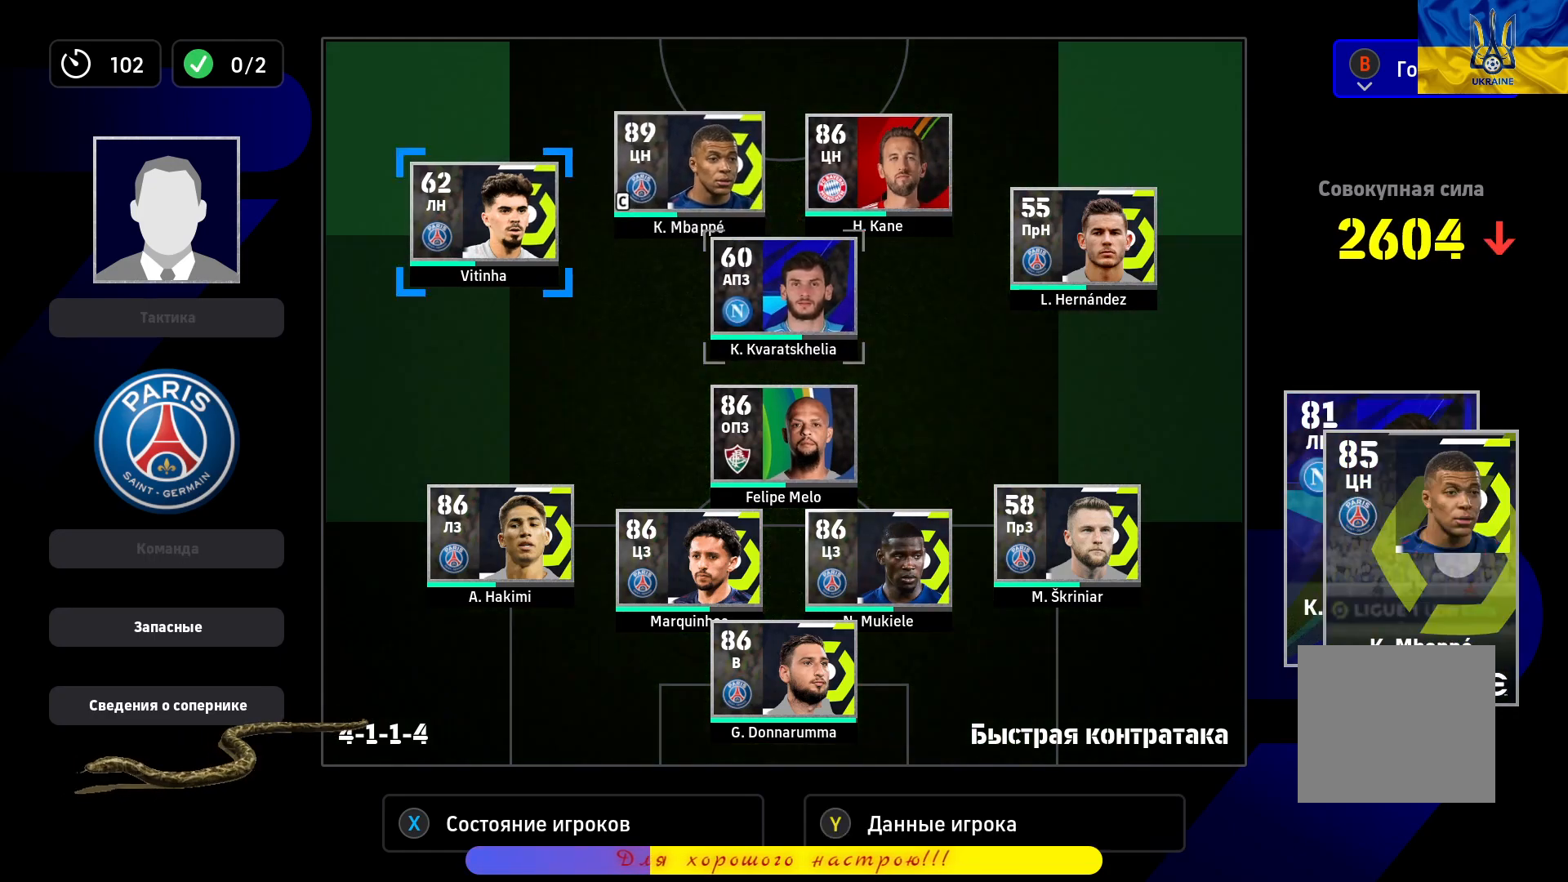
{"buttons": [], "left_stick": "right", "right_stick": "center", "events": [[50, "left_stick", "center"], [150, "CROSS", "down"], [267, "CROSS", "up"], [300, "left_stick", "right"], [450, "left_stick", "center"], [500, "left_stick", "right"]]}
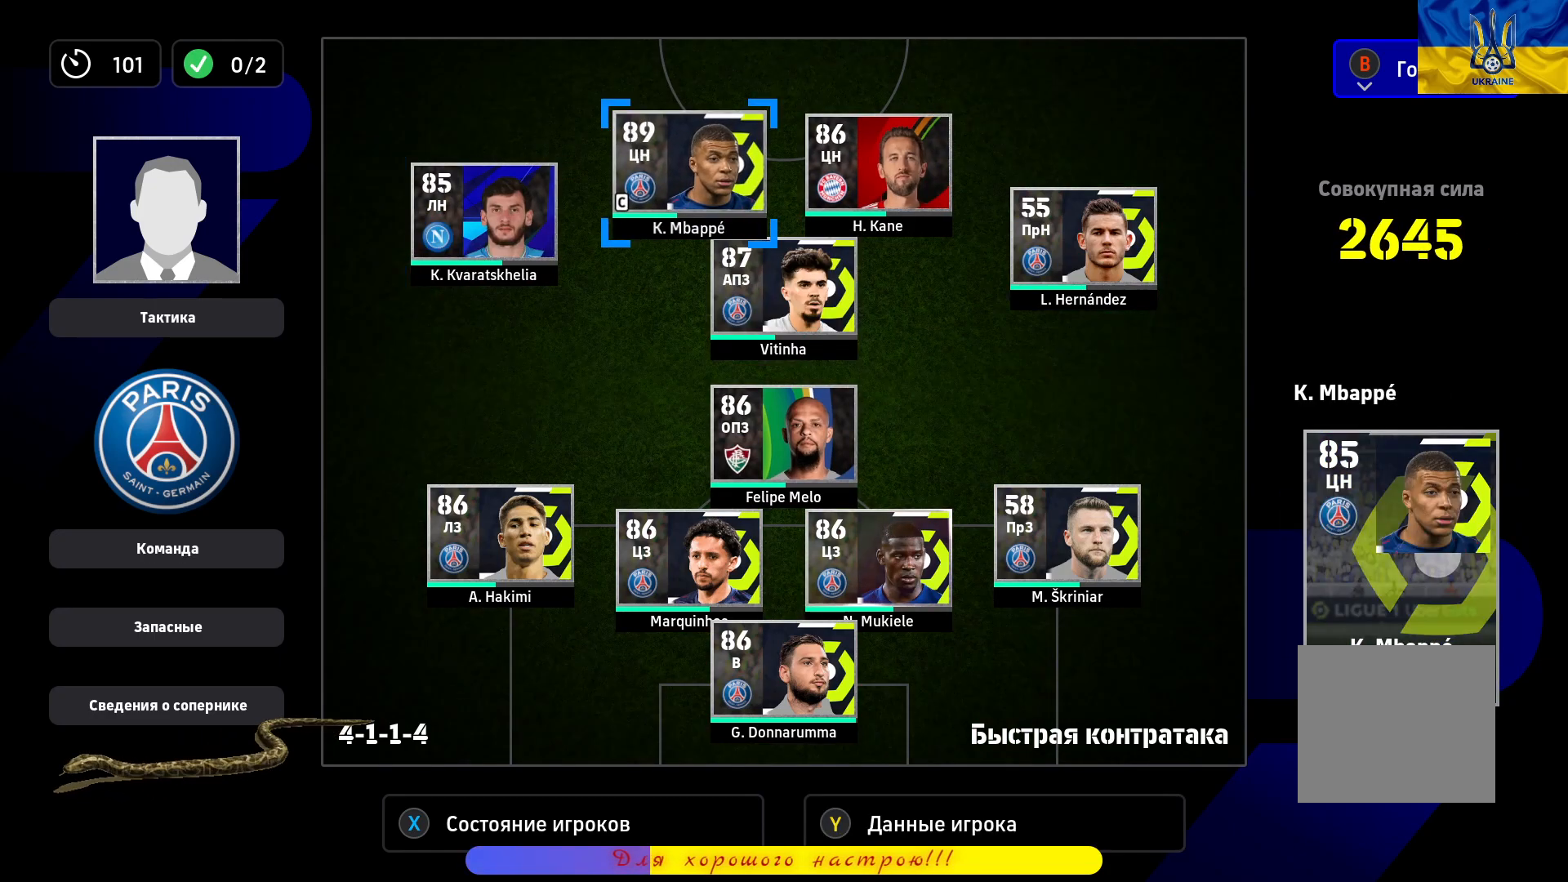
{"buttons": [], "left_stick": "right", "right_stick": "center", "events": [[50, "left_stick", "down-right"], [150, "left_stick", "center"], [433, "left_stick", "right"]]}
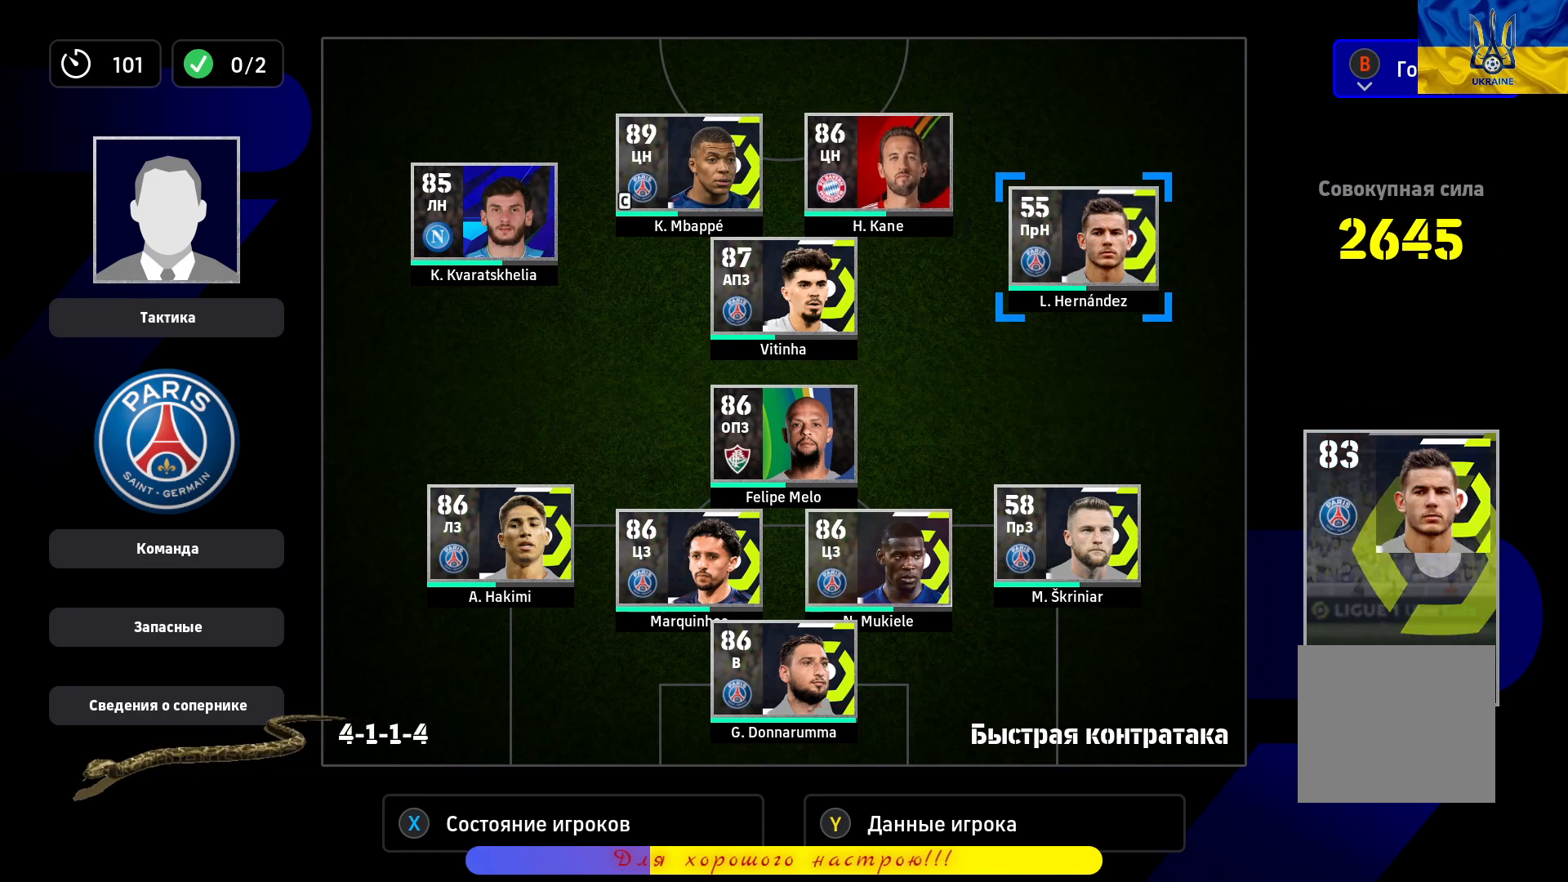
{"buttons": ["CROSS"], "left_stick": "center", "right_stick": "center", "events": [[100, "left_stick", "center"], [367, "CROSS", "down"]]}
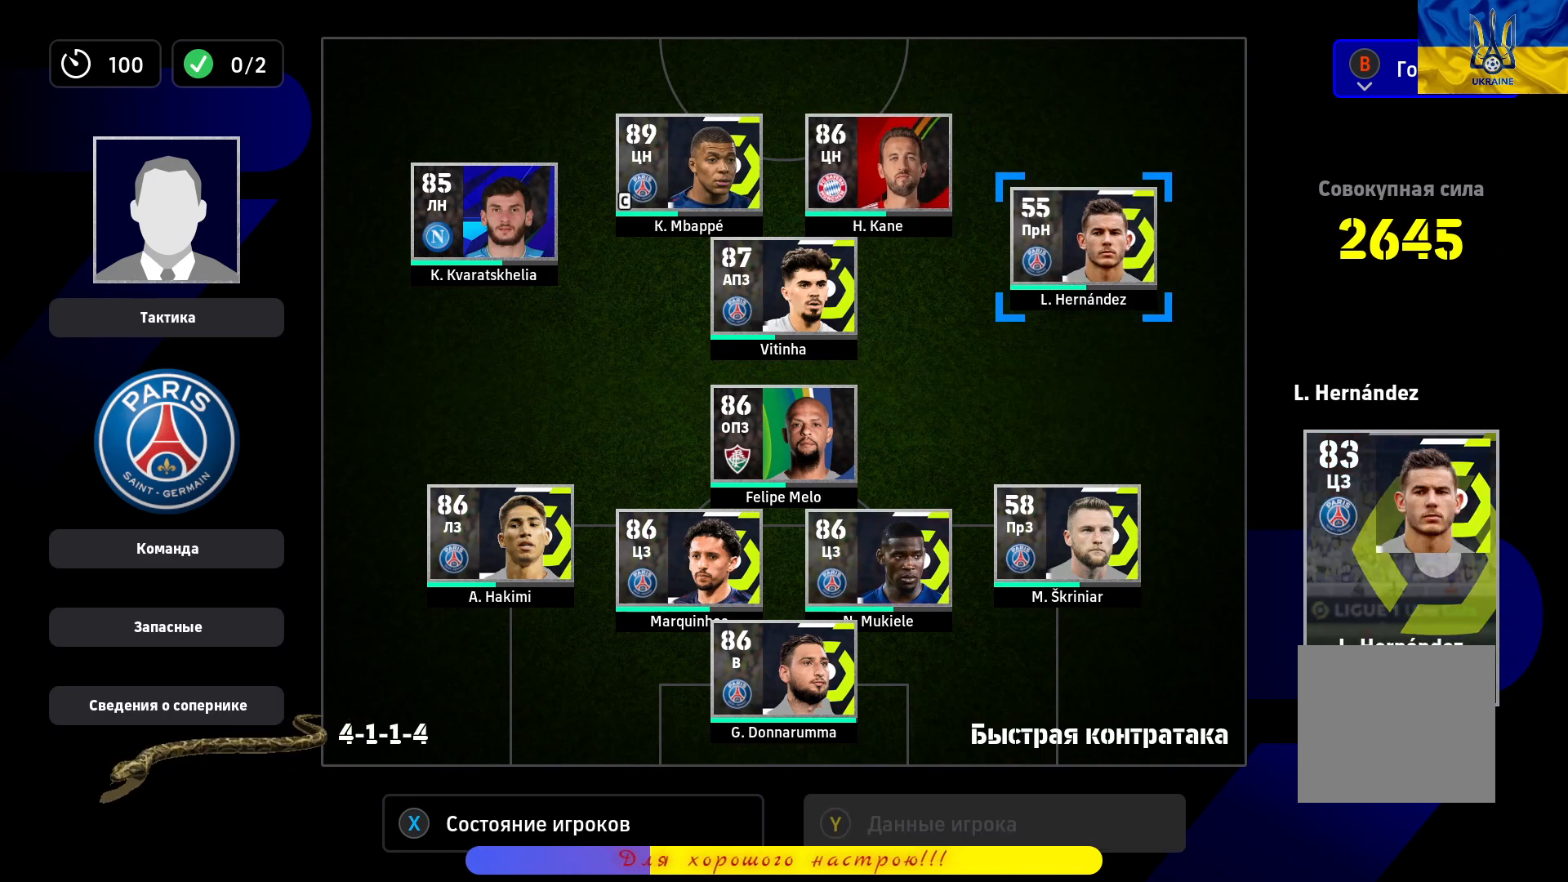
{"buttons": [], "left_stick": "left", "right_stick": "center", "events": [[17, "CROSS", "up"], [200, "left_stick", "left"], [400, "left_stick", "center"], [450, "left_stick", "left"]]}
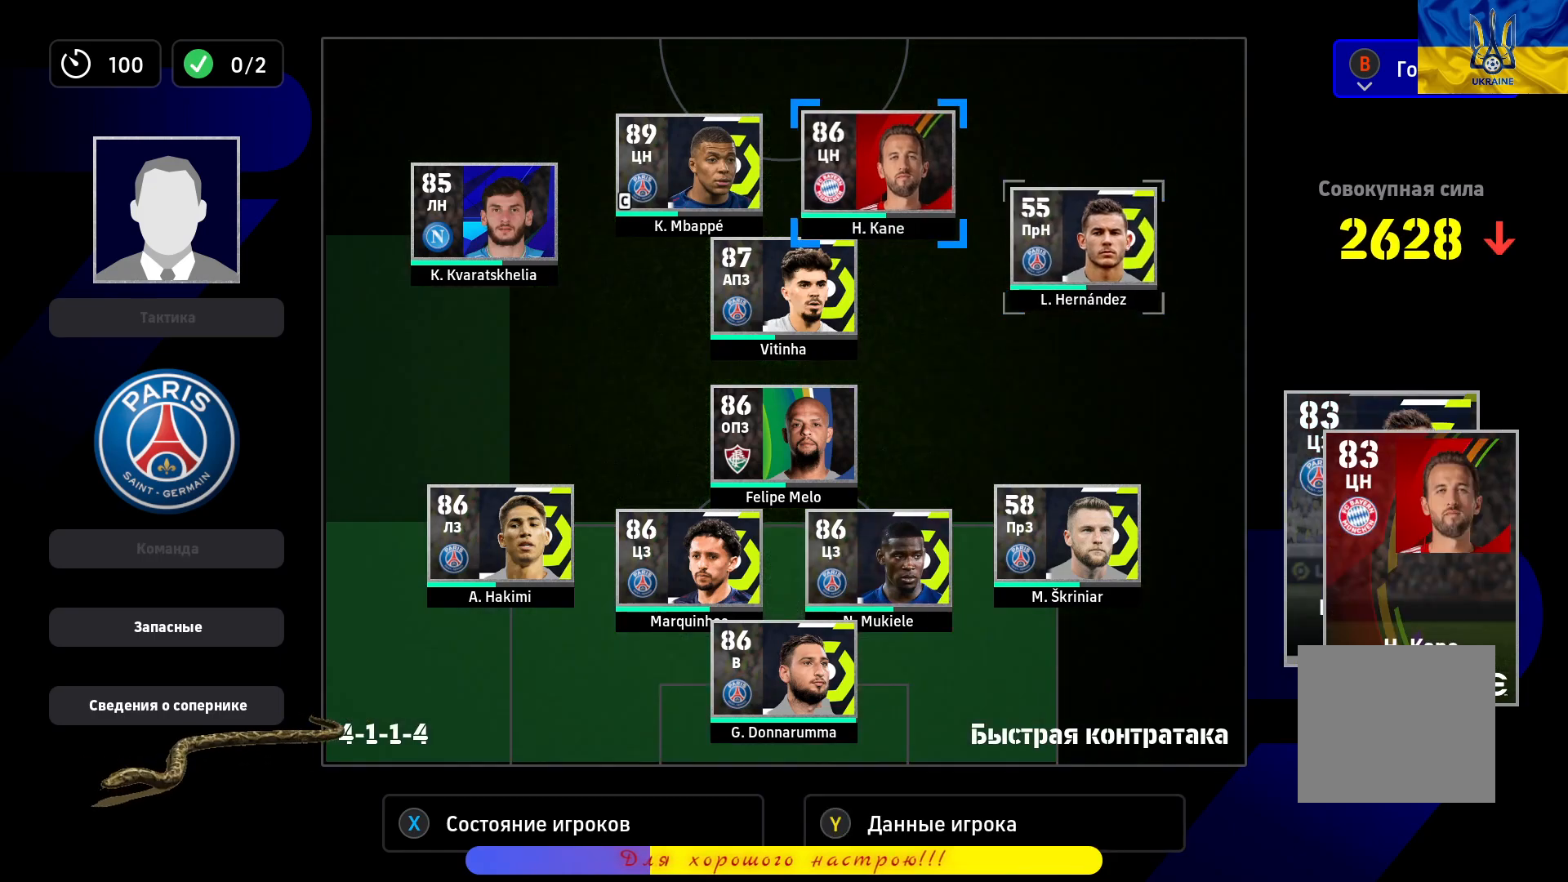
{"buttons": [], "left_stick": "left", "right_stick": "center", "events": [[100, "left_stick", "center"], [150, "left_stick", "left"], [300, "left_stick", "center"], [417, "left_stick", "left"]]}
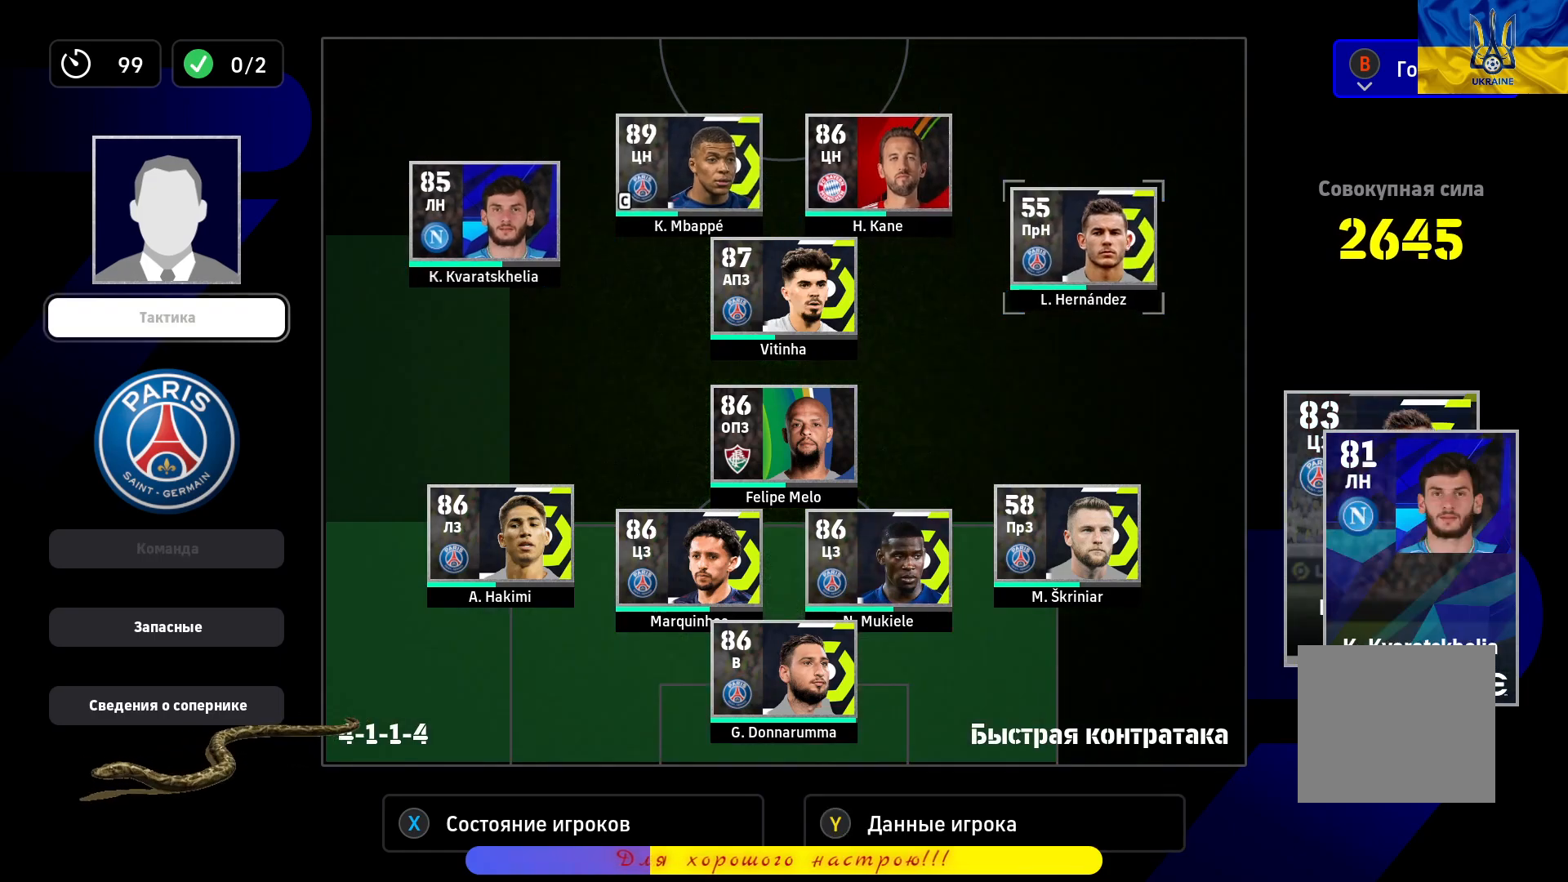
{"buttons": [], "left_stick": "right", "right_stick": "center", "events": [[83, "left_stick", "center"], [167, "left_stick", "down-left"], [300, "left_stick", "center"], [383, "left_stick", "right"]]}
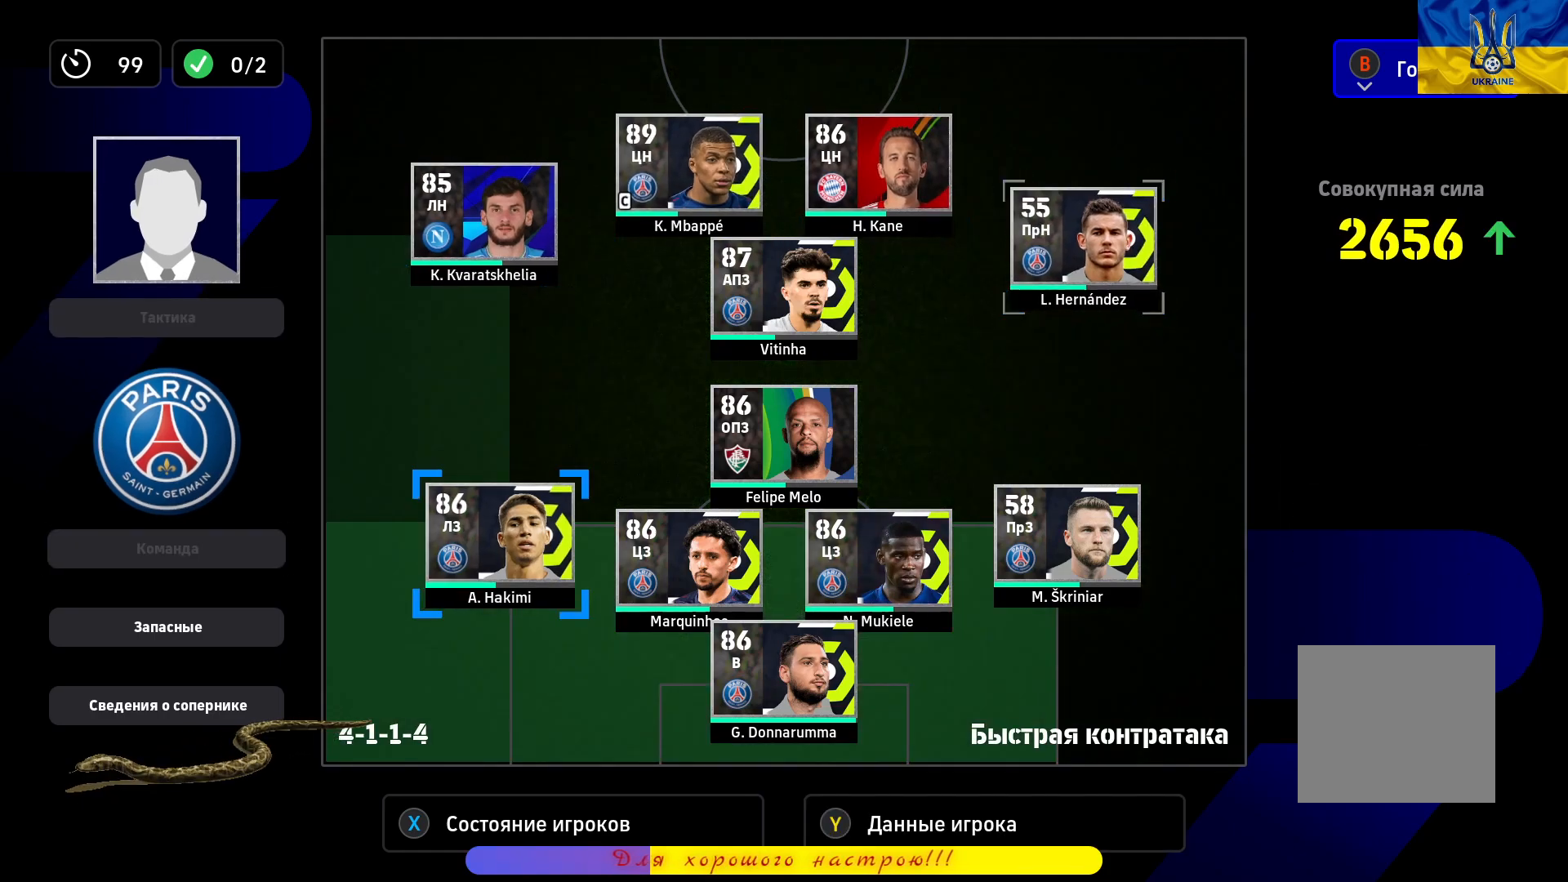
{"buttons": [], "left_stick": "right", "right_stick": "center", "events": [[67, "left_stick", "center"], [200, "CROSS", "down"], [367, "CROSS", "up"], [367, "left_stick", "right"]]}
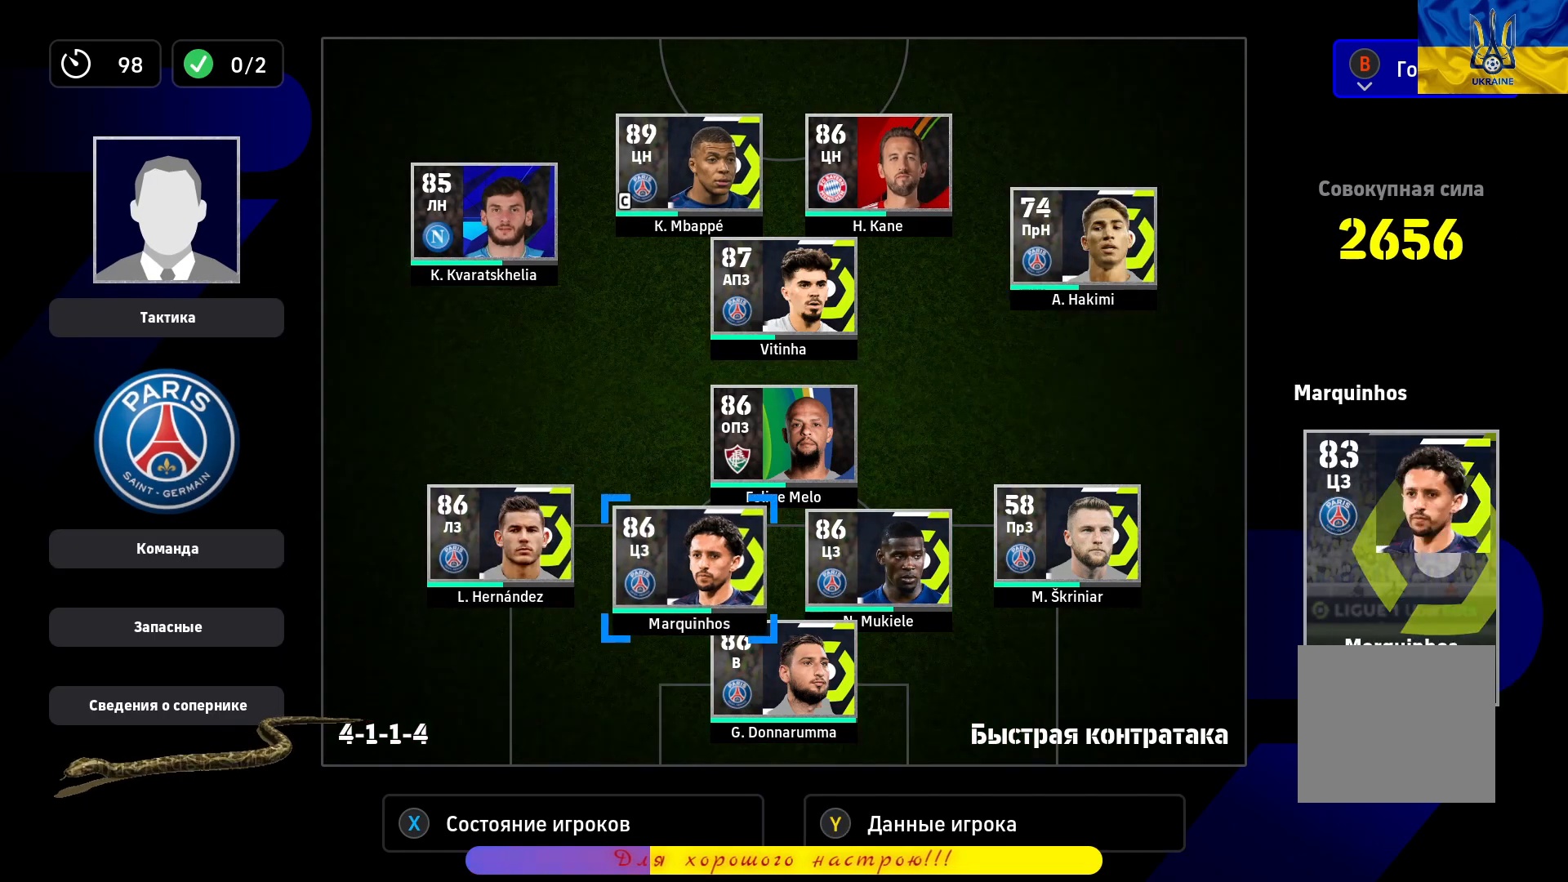
{"buttons": [], "left_stick": "center", "right_stick": "center", "events": [[17, "left_stick", "center"], [100, "left_stick", "right"], [417, "left_stick", "center"]]}
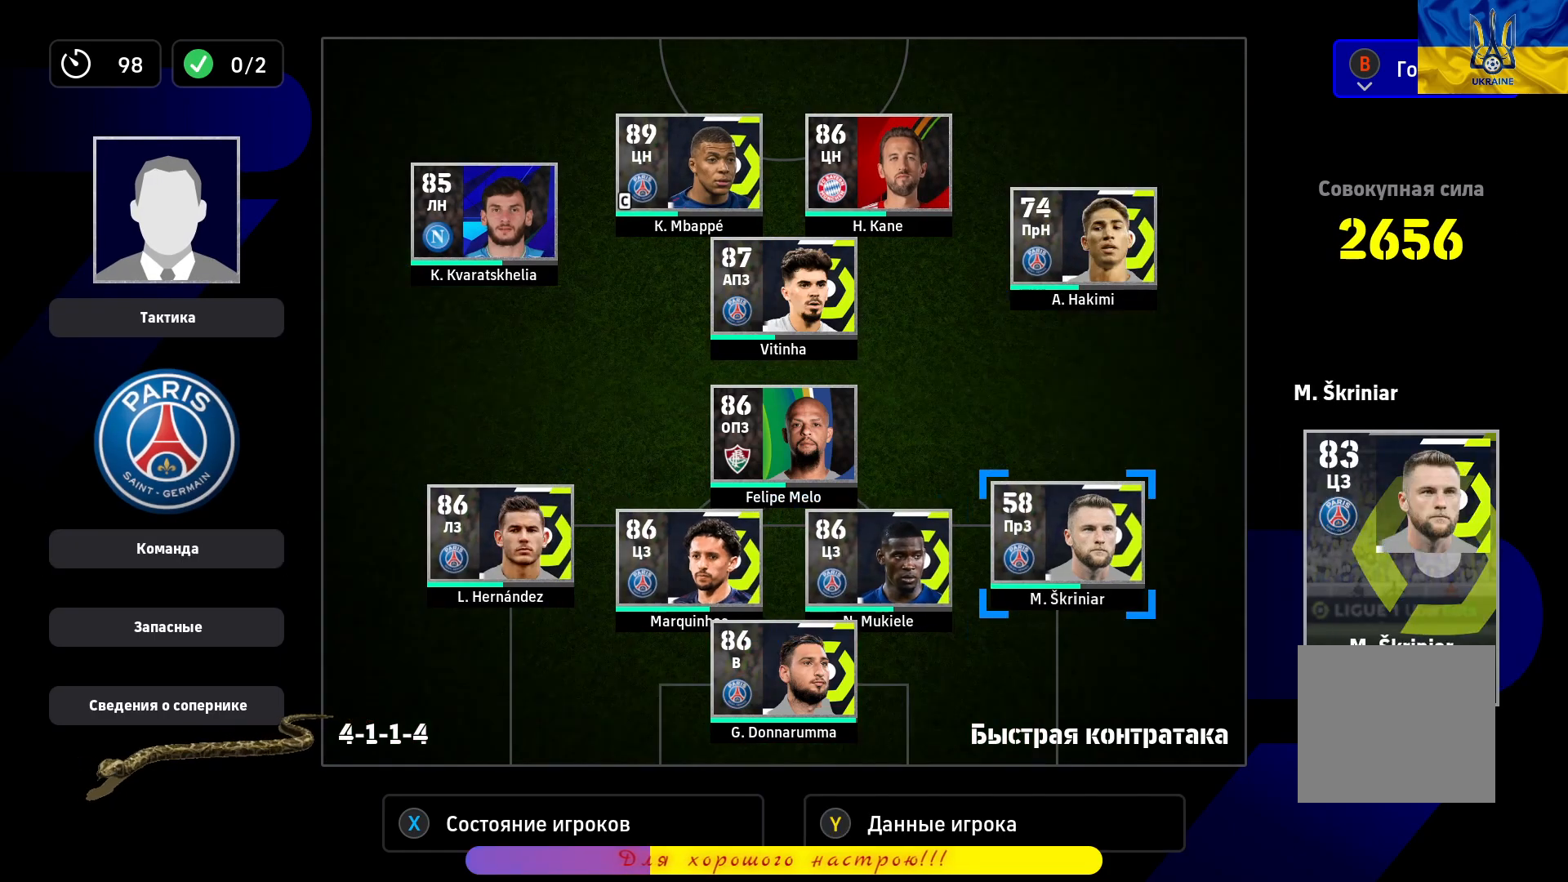
{"buttons": [], "left_stick": "center", "right_stick": "center", "events": [[167, "CROSS", "down"], [283, "CROSS", "up"], [283, "left_stick", "up"], [483, "left_stick", "center"]]}
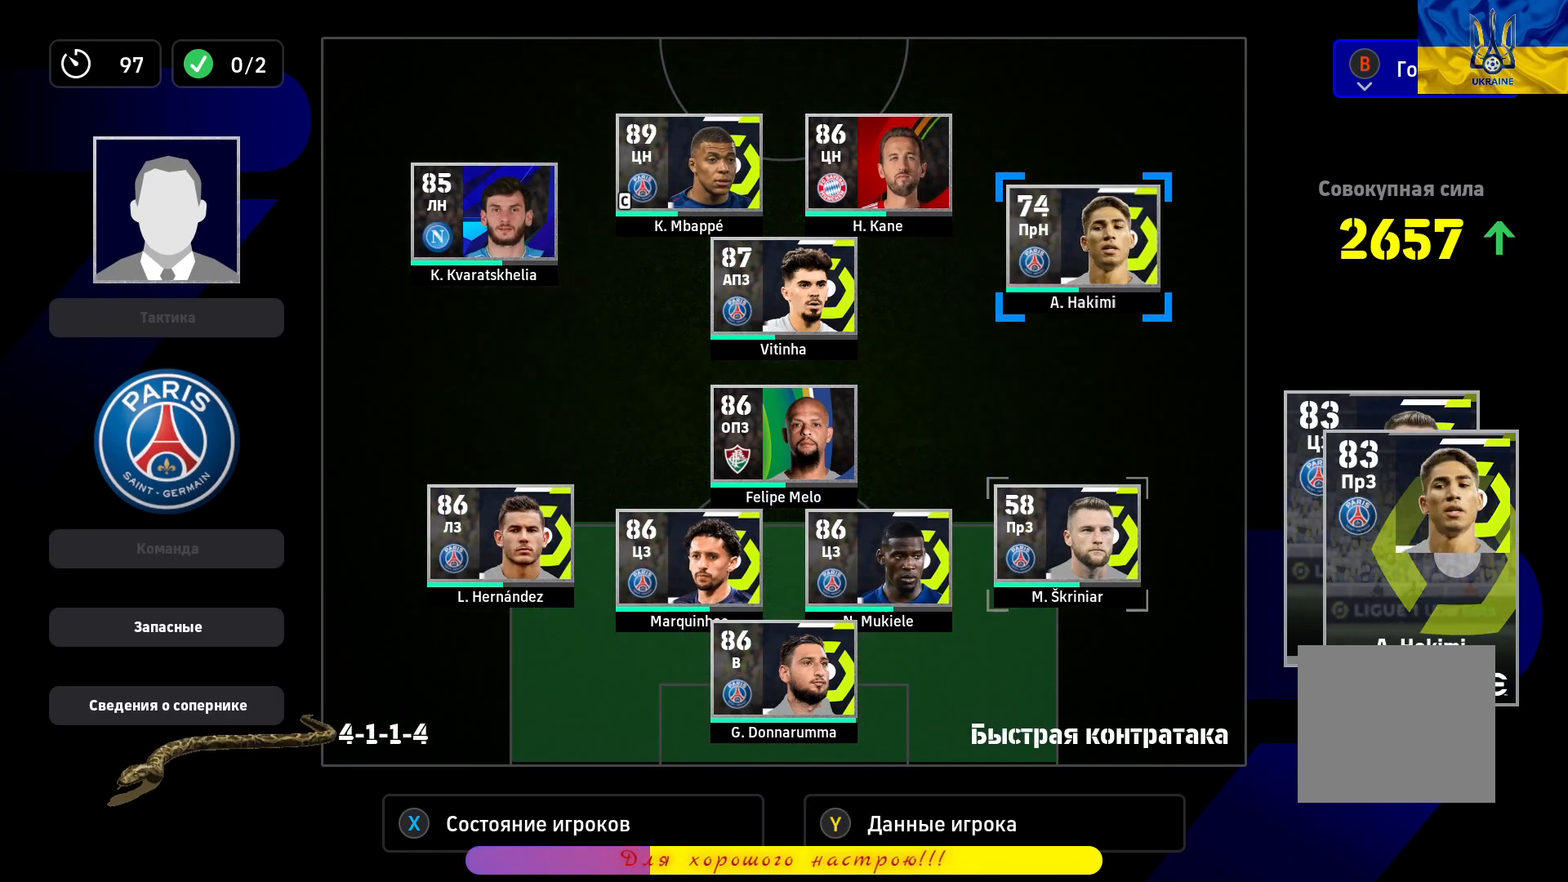
{"buttons": [], "left_stick": "down", "right_stick": "center", "events": [[133, "CROSS", "down"], [300, "CROSS", "up"], [367, "left_stick", "down"]]}
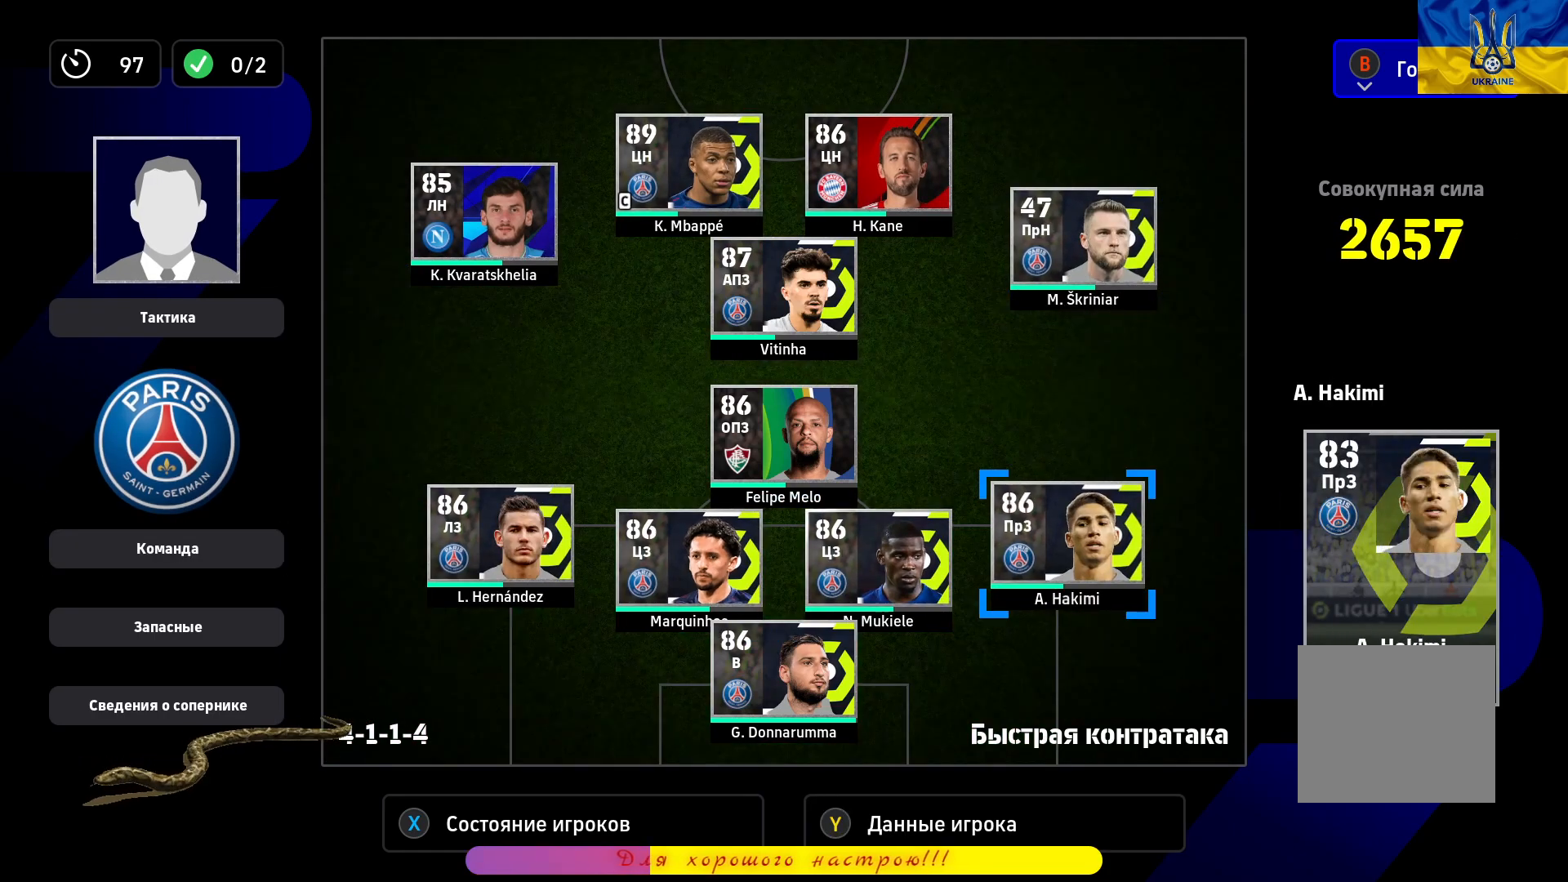
{"buttons": [], "left_stick": "left", "right_stick": "center", "events": [[50, "left_stick", "center"], [117, "left_stick", "down-left"], [267, "left_stick", "center"], [383, "left_stick", "left"]]}
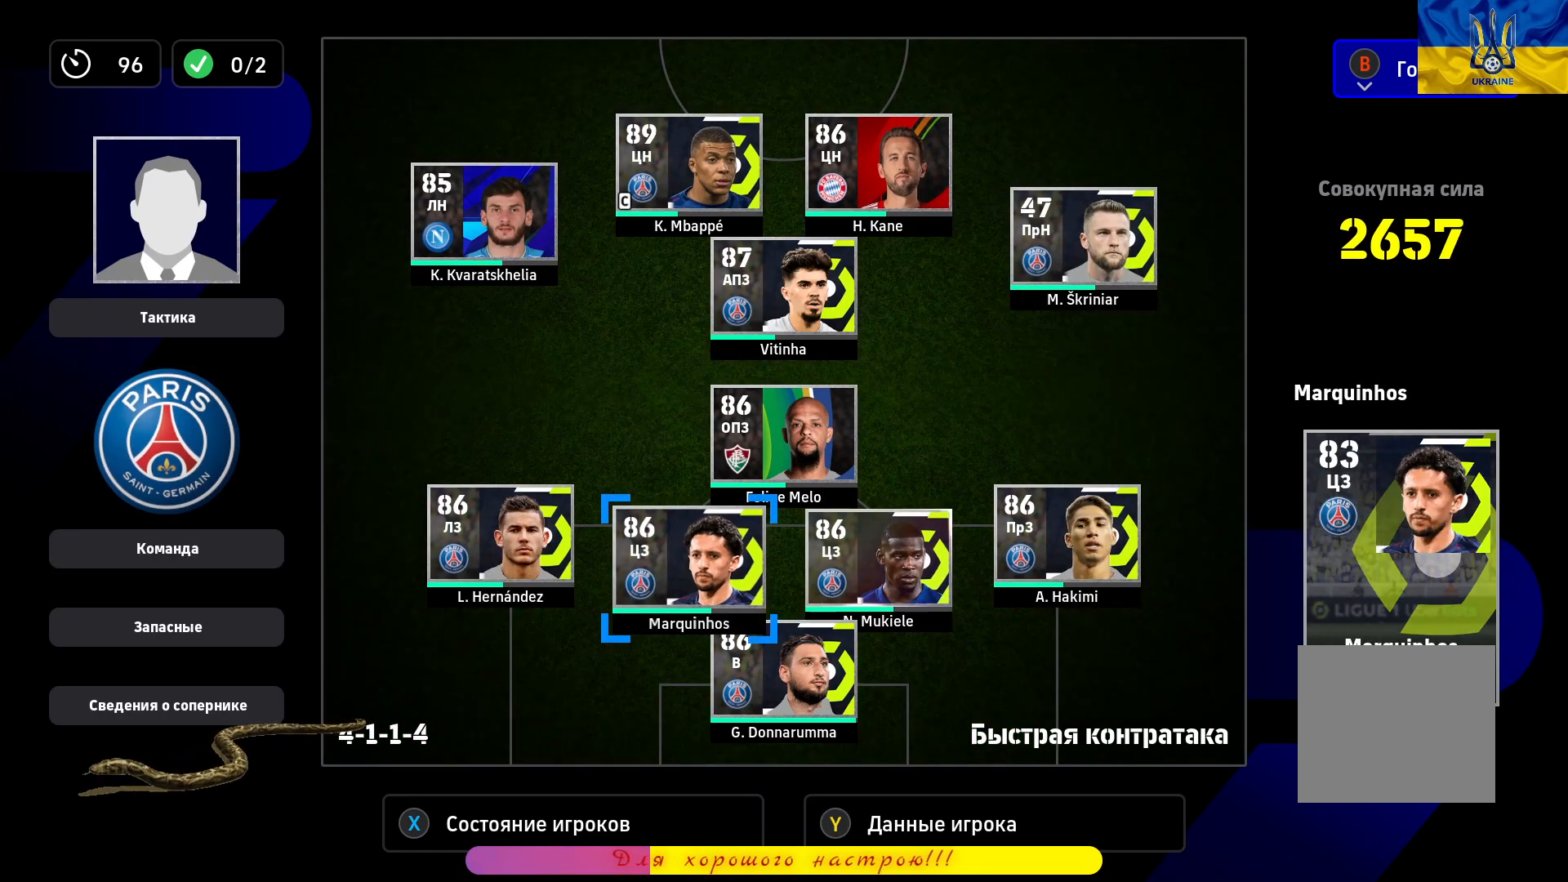
{"buttons": [], "left_stick": "right", "right_stick": "center", "events": [[17, "left_stick", "center"], [450, "left_stick", "right"]]}
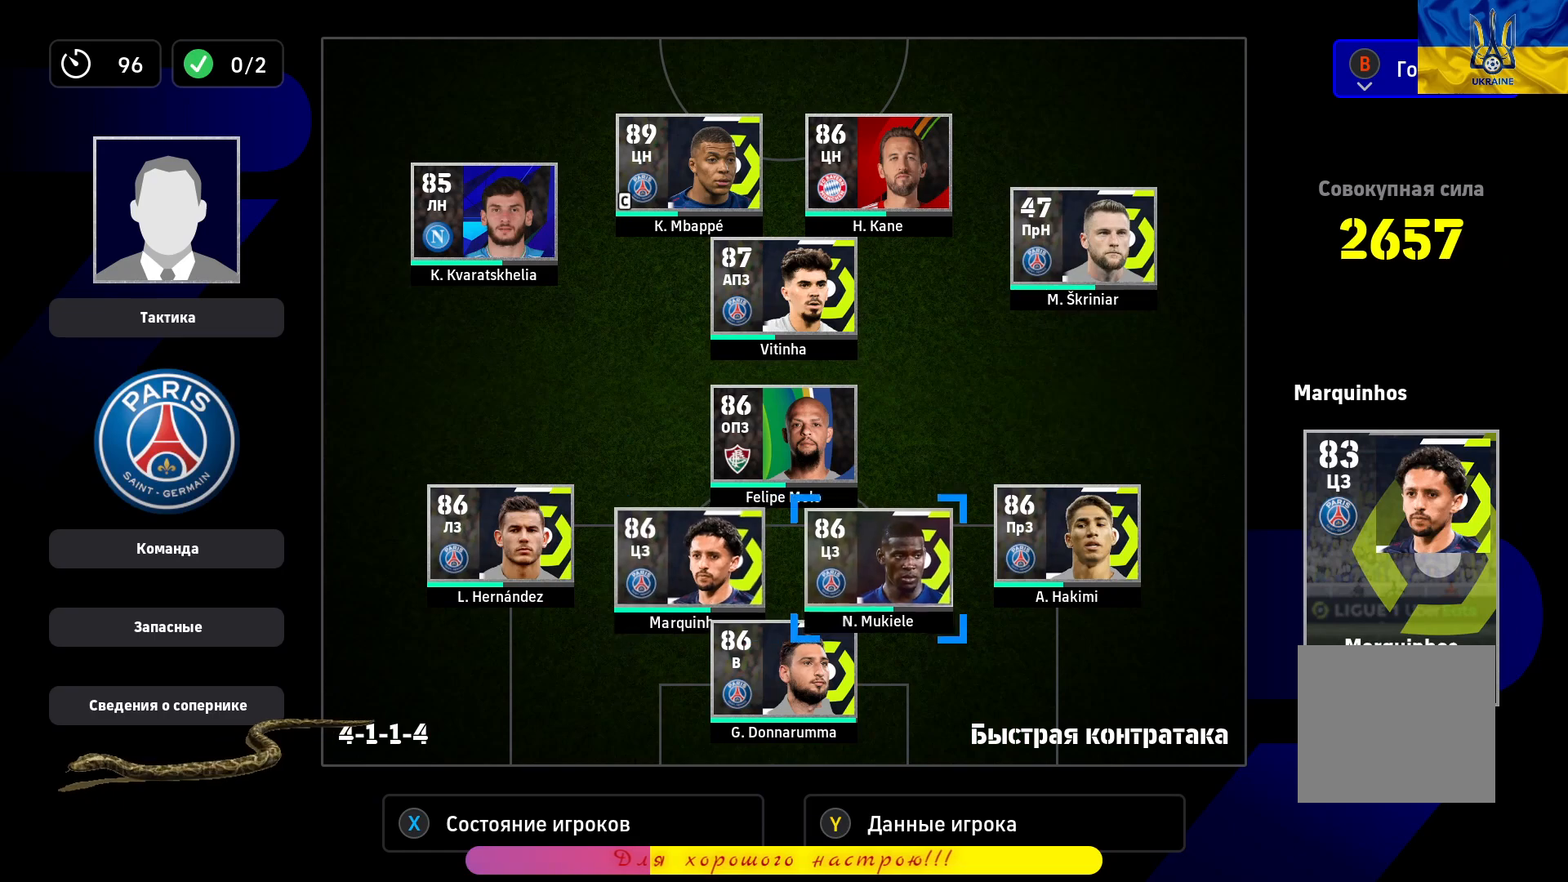
{"buttons": [], "left_stick": "right", "right_stick": "center", "events": [[100, "left_stick", "center"], [183, "left_stick", "up"], [350, "left_stick", "center"], [400, "left_stick", "right"]]}
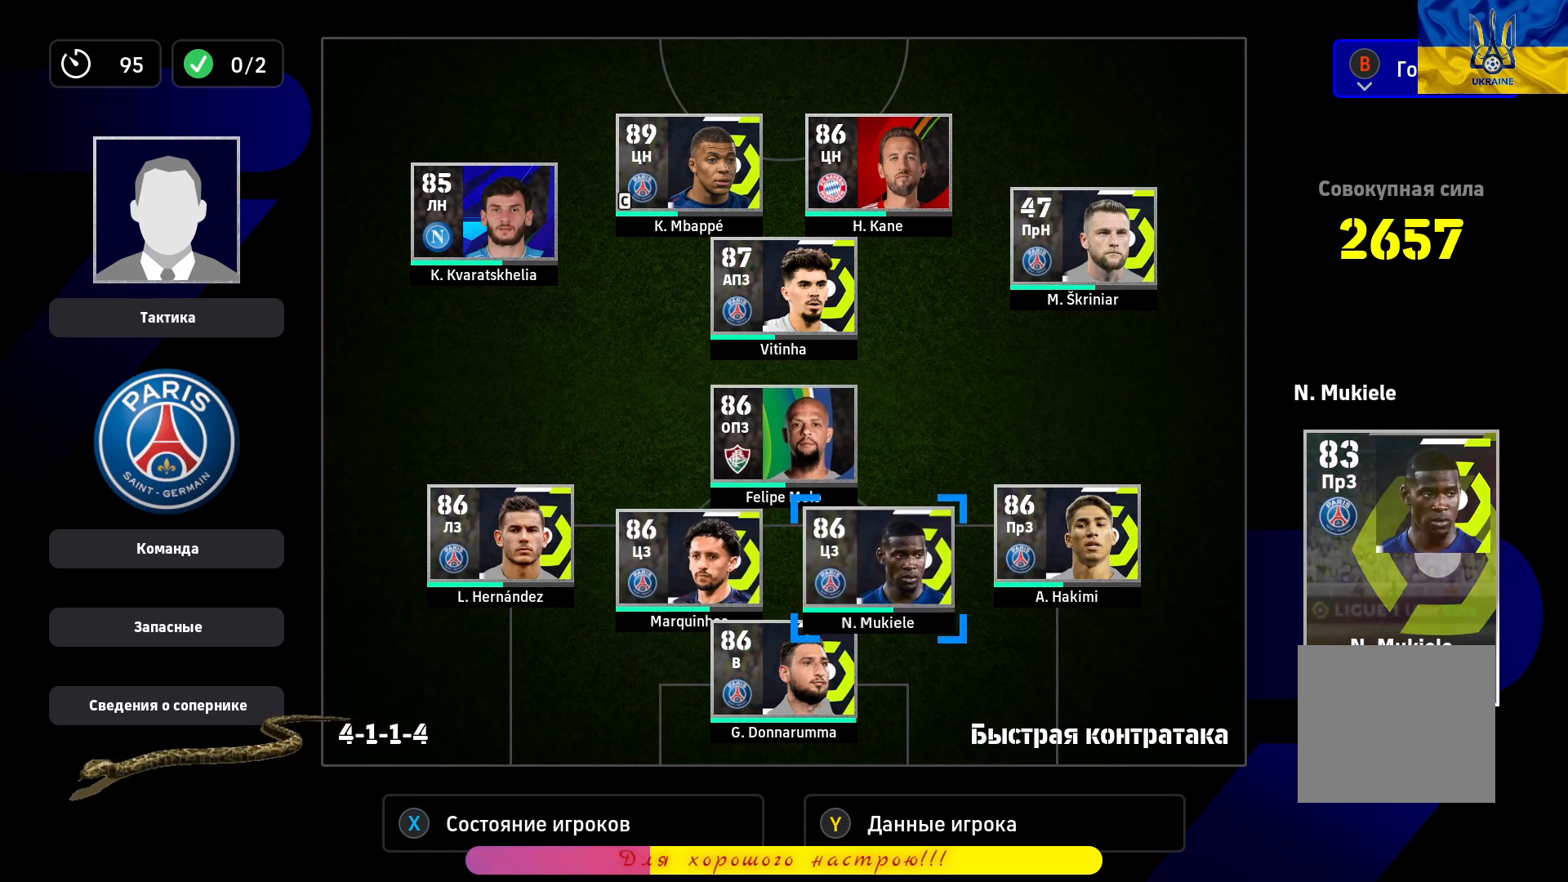
{"buttons": [], "left_stick": "up-right", "right_stick": "center", "events": [[17, "left_stick", "center"], [117, "left_stick", "up"], [250, "left_stick", "center"], [400, "left_stick", "up-right"]]}
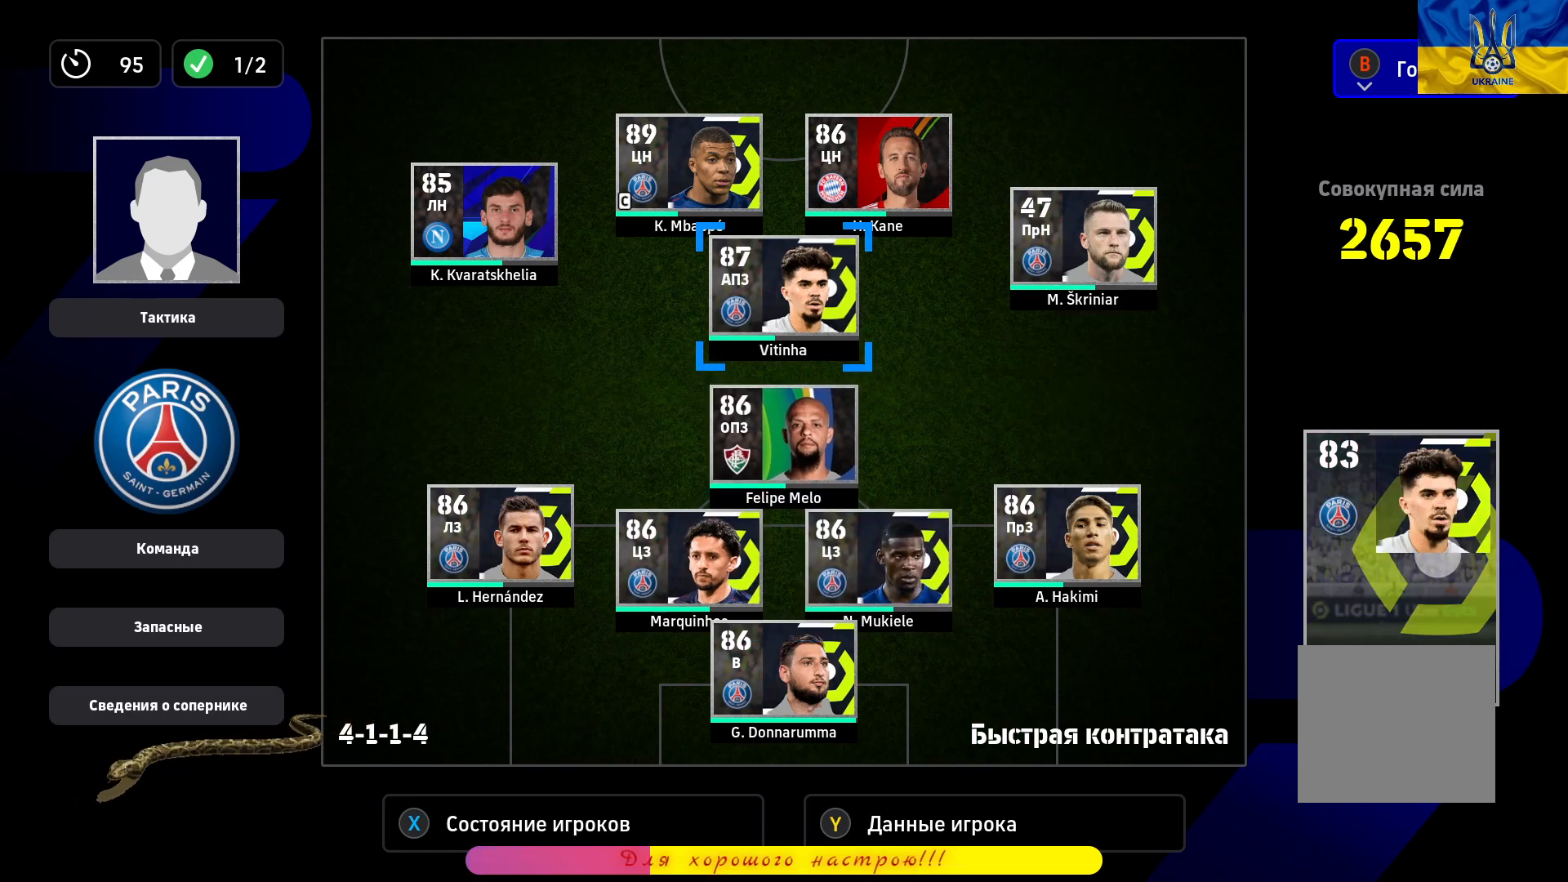
{"buttons": [], "left_stick": "center", "right_stick": "center", "events": [[67, "left_stick", "center"], [183, "left_stick", "right"], [350, "left_stick", "center"]]}
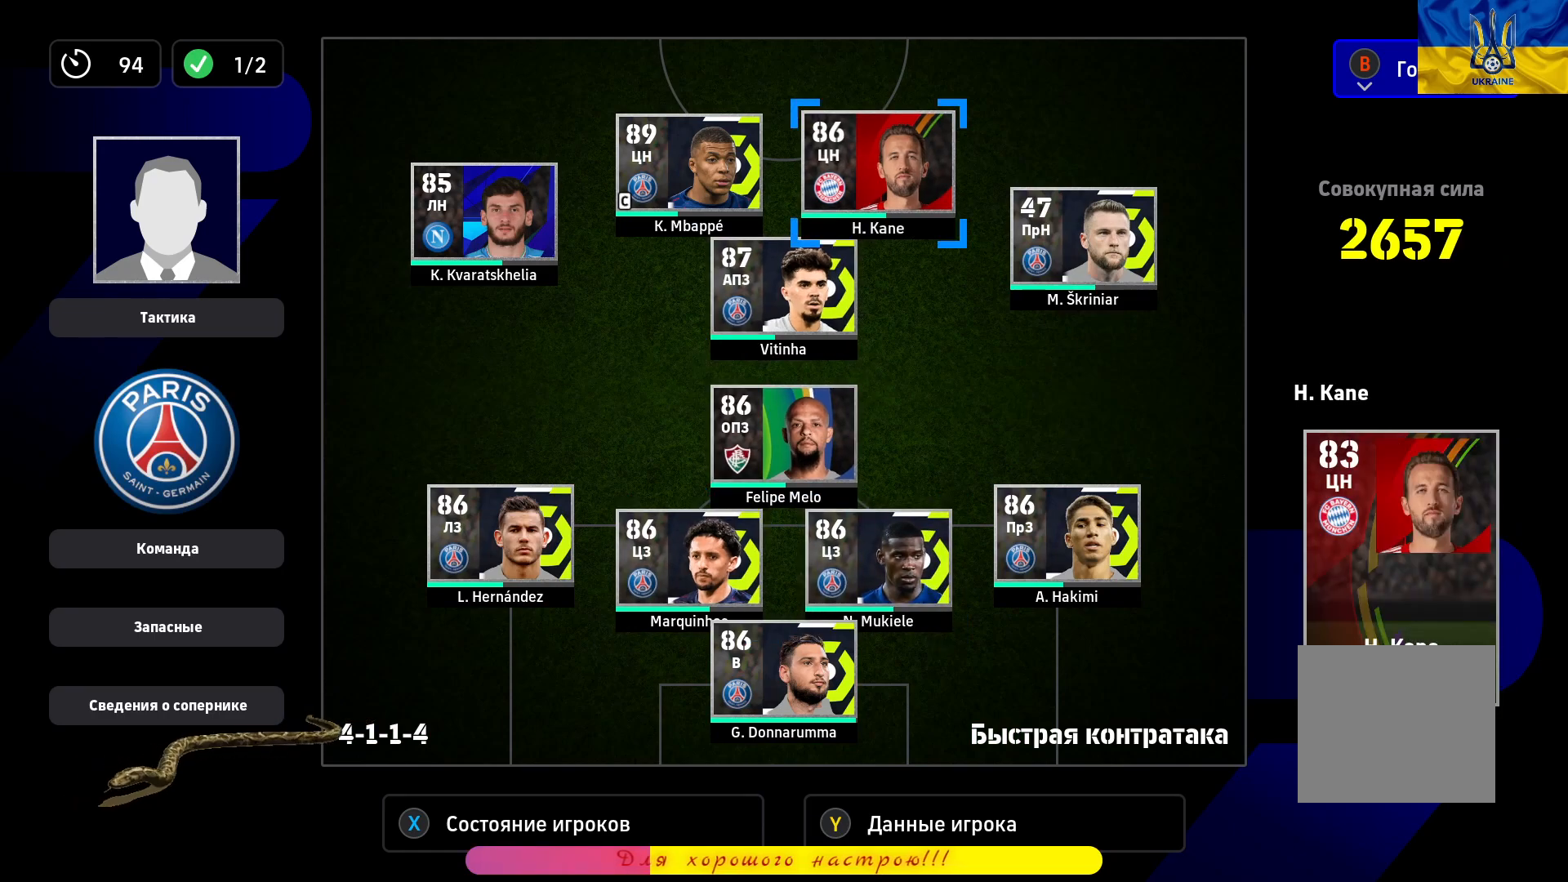
{"buttons": [], "left_stick": "center", "right_stick": "center", "events": [[33, "left_stick", "right"], [200, "left_stick", "center"], [217, "CROSS", "down"], [350, "CROSS", "up"], [367, "left_stick", "left"], [467, "left_stick", "center"]]}
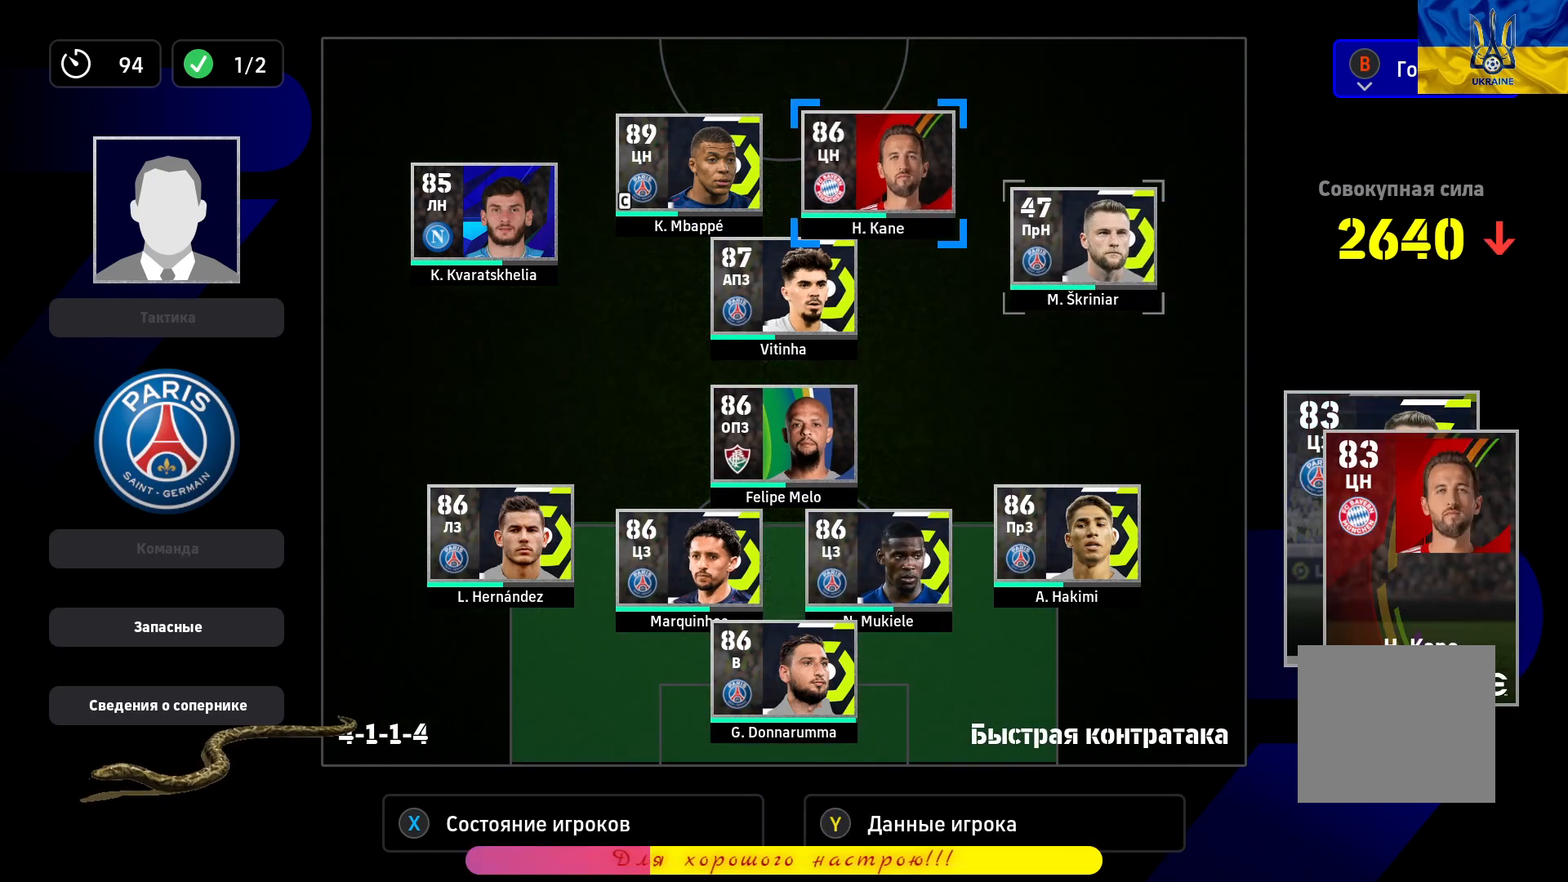
{"buttons": [], "left_stick": "down-left", "right_stick": "center", "events": [[17, "left_stick", "left"], [150, "left_stick", "center"], [233, "left_stick", "left"], [350, "left_stick", "center"], [450, "left_stick", "down-left"]]}
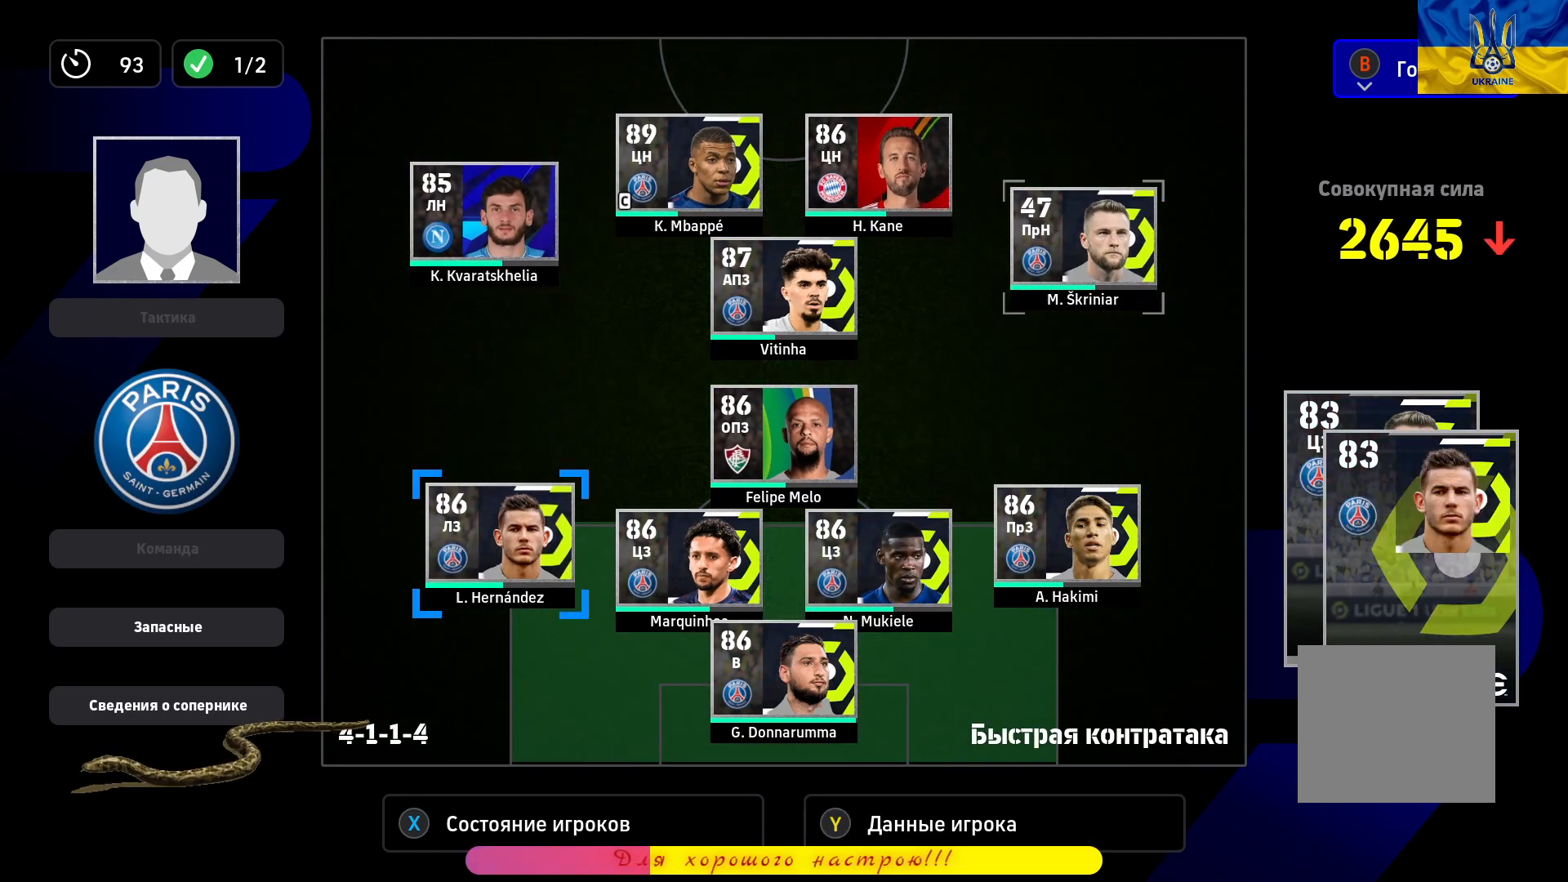
{"buttons": [], "left_stick": "center", "right_stick": "center", "events": [[217, "left_stick", "center"], [317, "left_stick", "left"], [450, "left_stick", "center"]]}
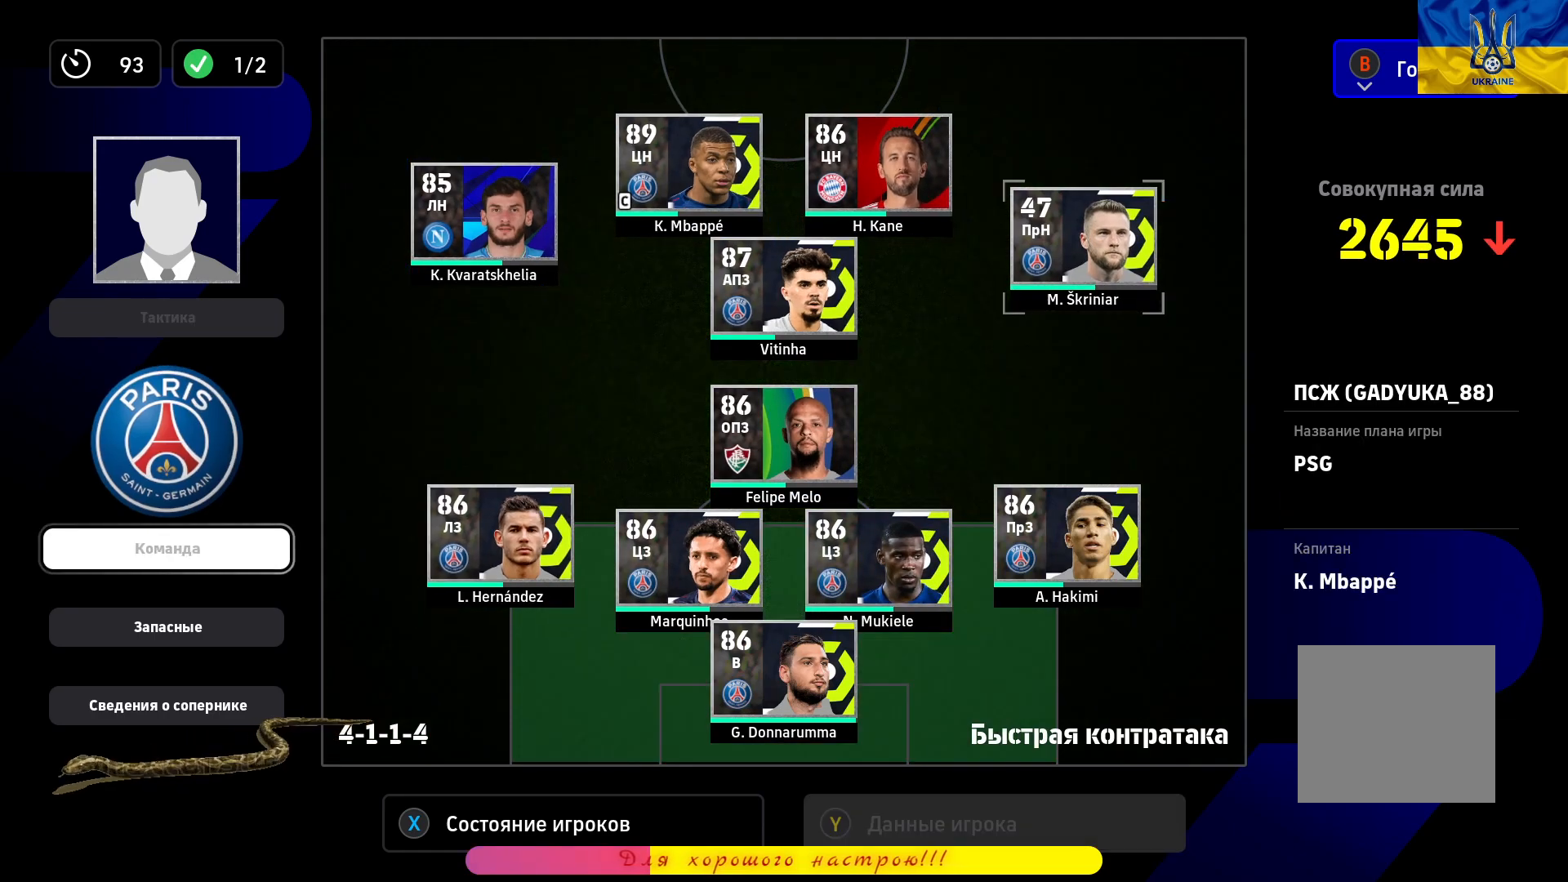
{"buttons": [], "left_stick": "down-left", "right_stick": "center", "events": [[17, "left_stick", "down-left"], [150, "left_stick", "center"], [167, "CROSS", "down"], [317, "CROSS", "up"], [383, "left_stick", "down-left"]]}
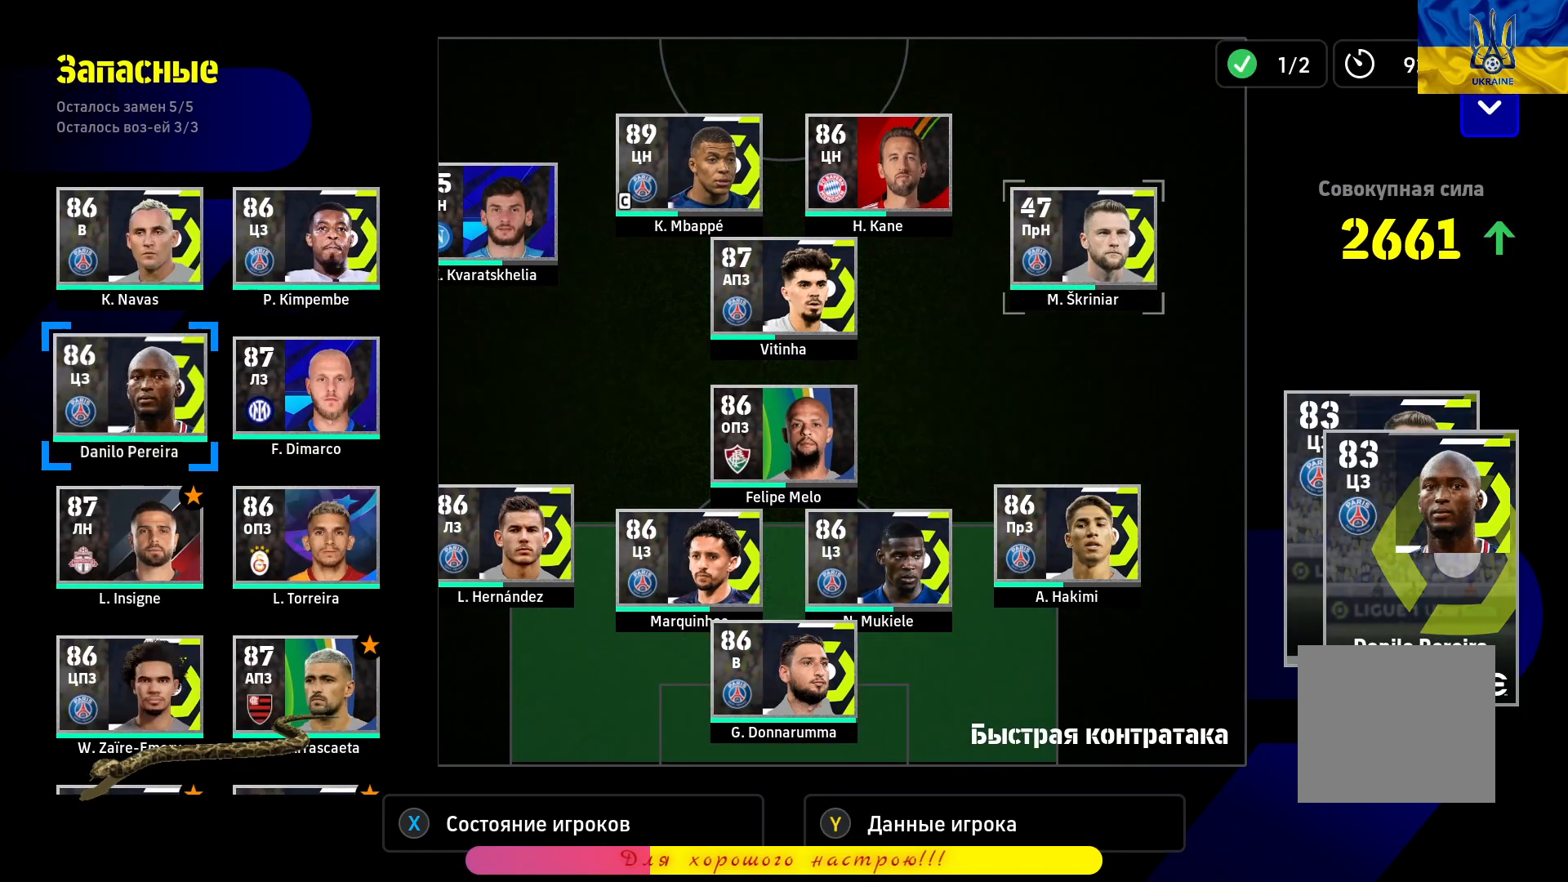
{"buttons": ["SQUARE"], "left_stick": "center", "right_stick": "center", "events": [[383, "SQUARE", "down"], [433, "left_stick", "center"]]}